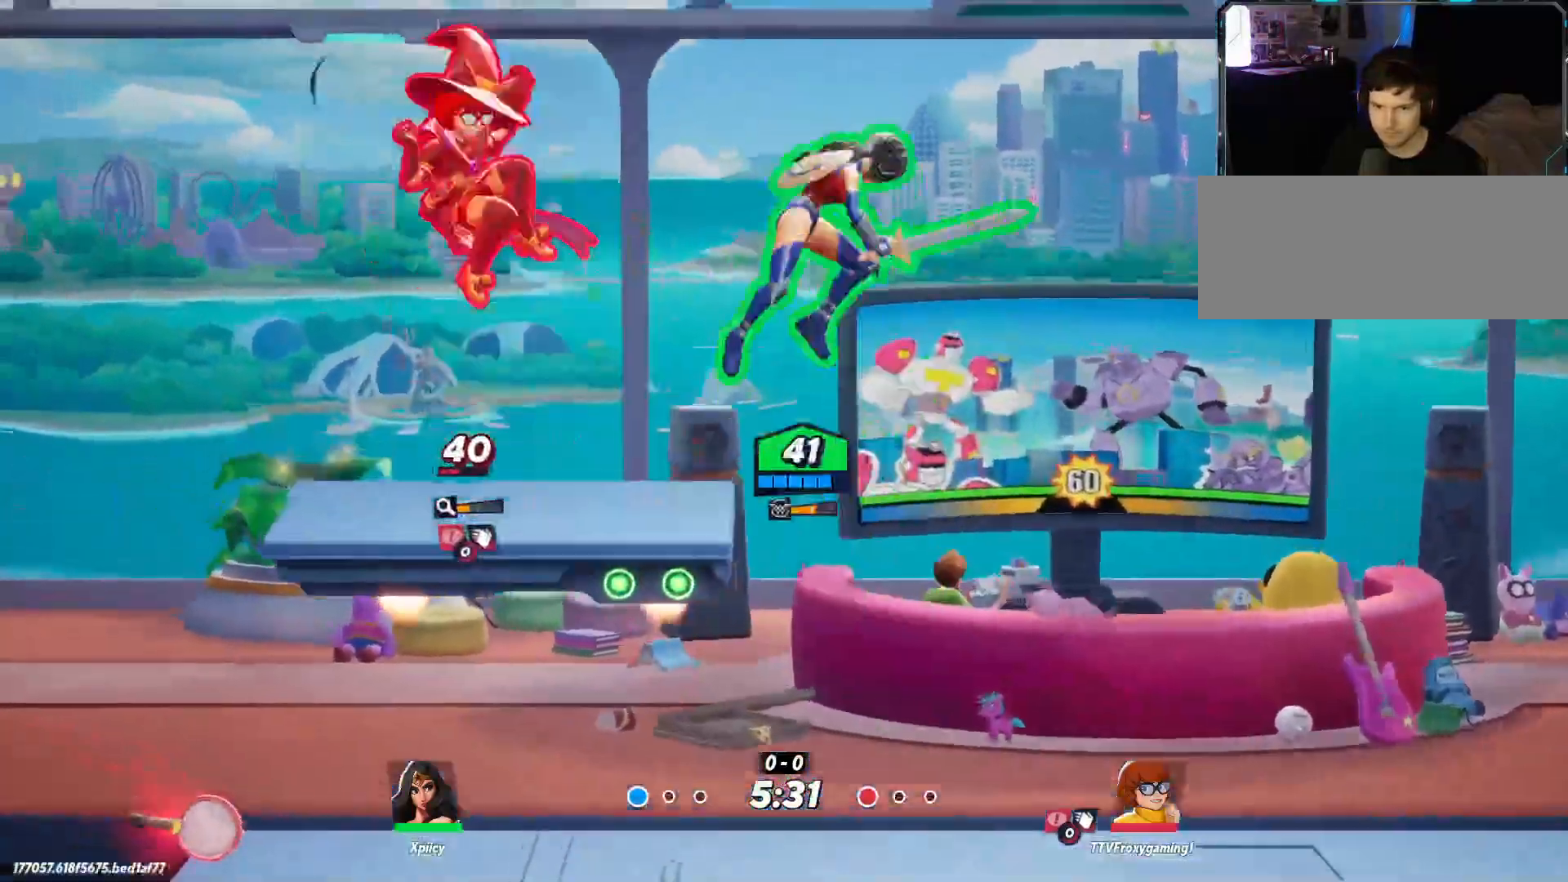
Gameplay with keyboard; each line is a JSON object with the keys held at the frame after it. "events" lists presses ("down") and releases ("up") of ".", "/", "0", "1", "2", "3", "4", "5", "6", "7", "8", "9", "a", "alt_l", "alt_r", "b", "backslash", "backspace", "c", "caps_lock", "comma", "ctrl_l", "ctrl_r", "d", "e", "equals", "f", "g", "h", "i", "j", "k", "l", "lbracket", "m", "minus", "n", "o", "p", "q", "quote", "r", "rbracket", "return", "s", "semicolon", "shift_l", "shift_r", "space", "super", "t", "tab", "tilde", "u", "v", "w", "x", "y" and "z" between this image and that frame as [ms after this image, input, new state], when the widget could be followed in between. No other keys are recorded. Mouse input is not recorded.
{"keys": ["a", "s"], "events": []}
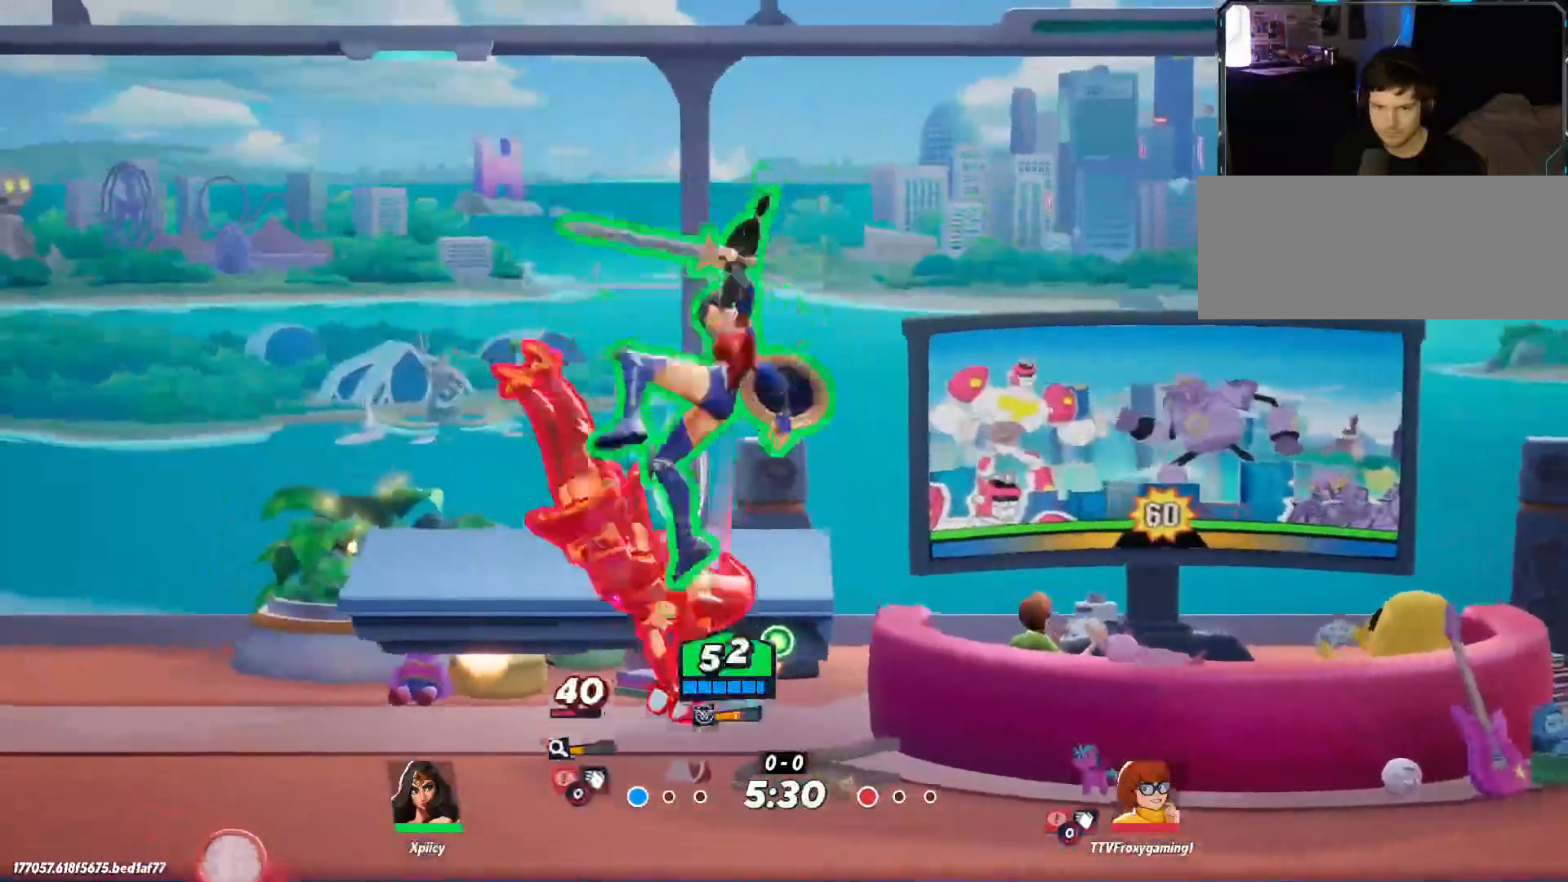
{"keys": ["backslash", "d", "s"], "events": [[17, "a", "up"], [17, "d", "down"], [300, "backslash", "down"], [383, "backslash", "up"], [433, "backslash", "down"]]}
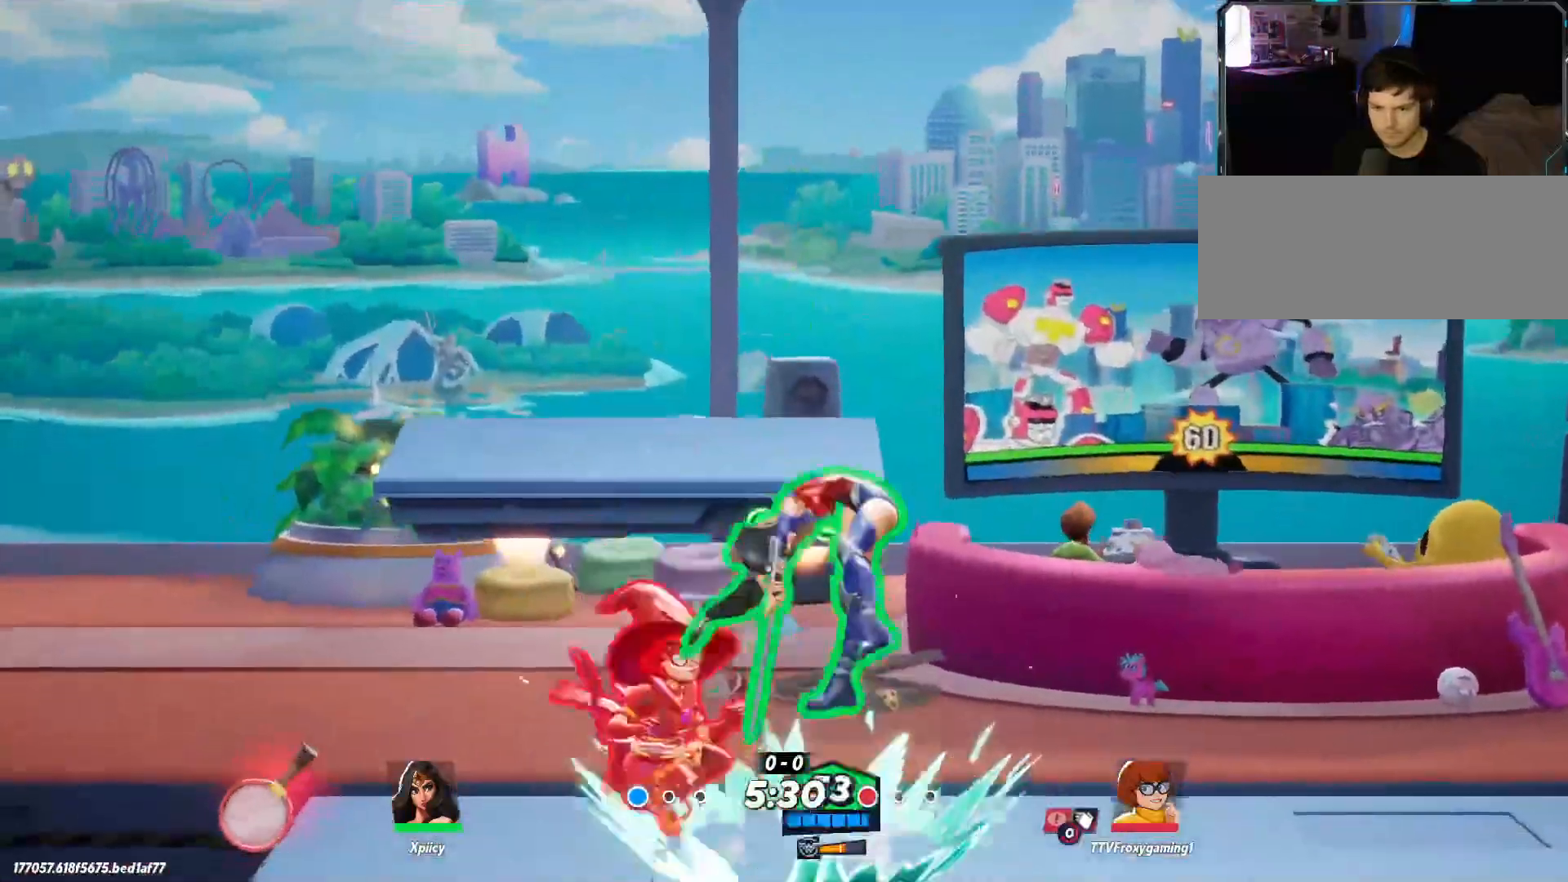
{"keys": ["d", "s"], "events": [[17, "s", "up"], [167, "backslash", "up"], [200, "backslash", "down"], [300, "backslash", "up"], [383, "s", "down"]]}
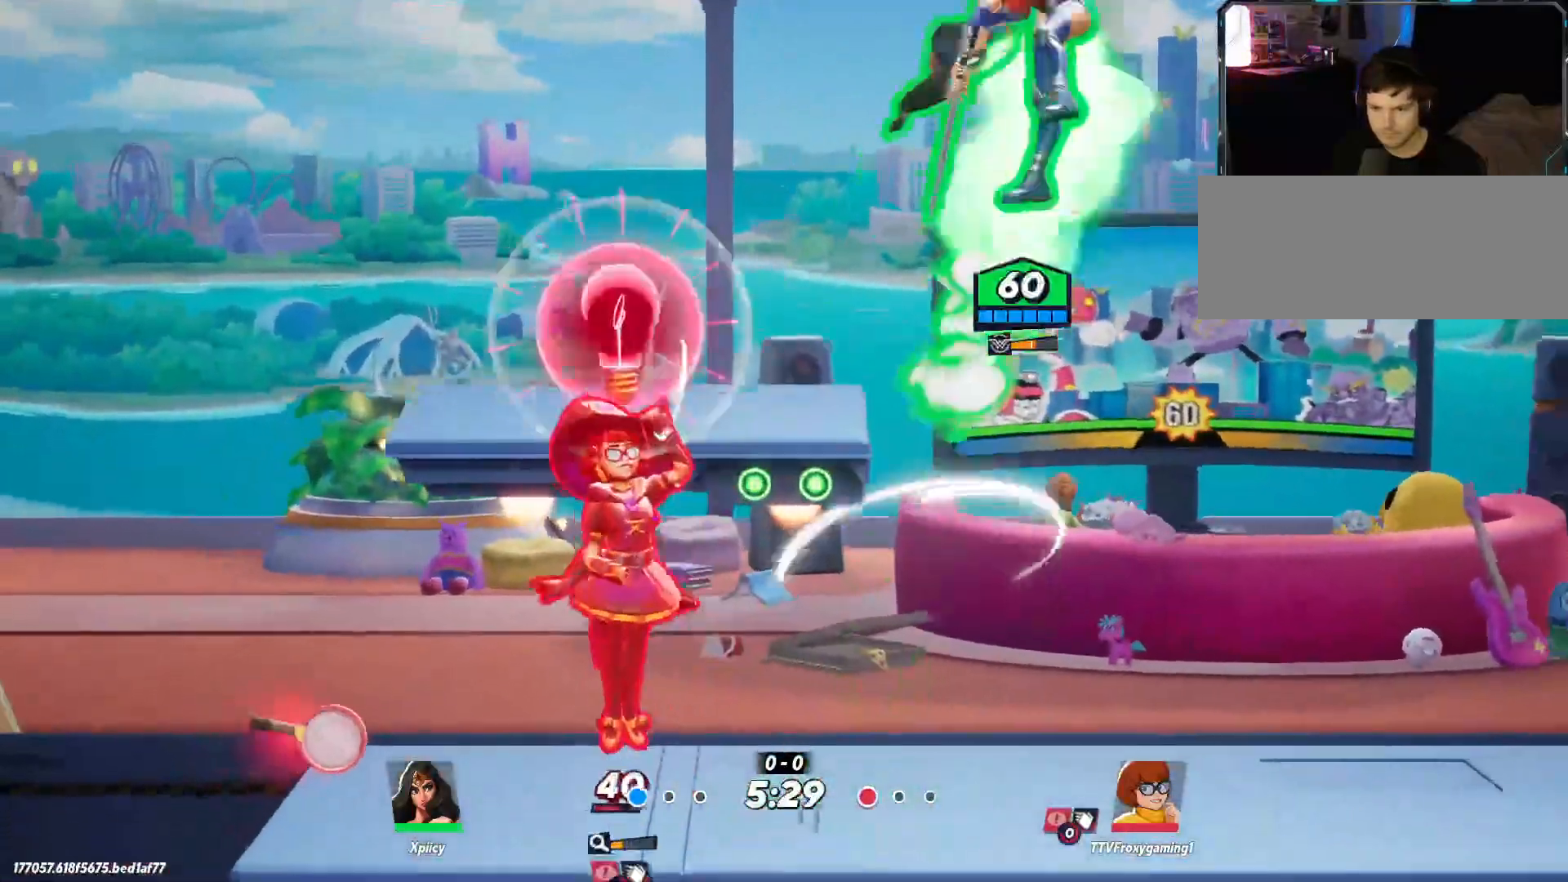
{"keys": ["d", "s"], "events": []}
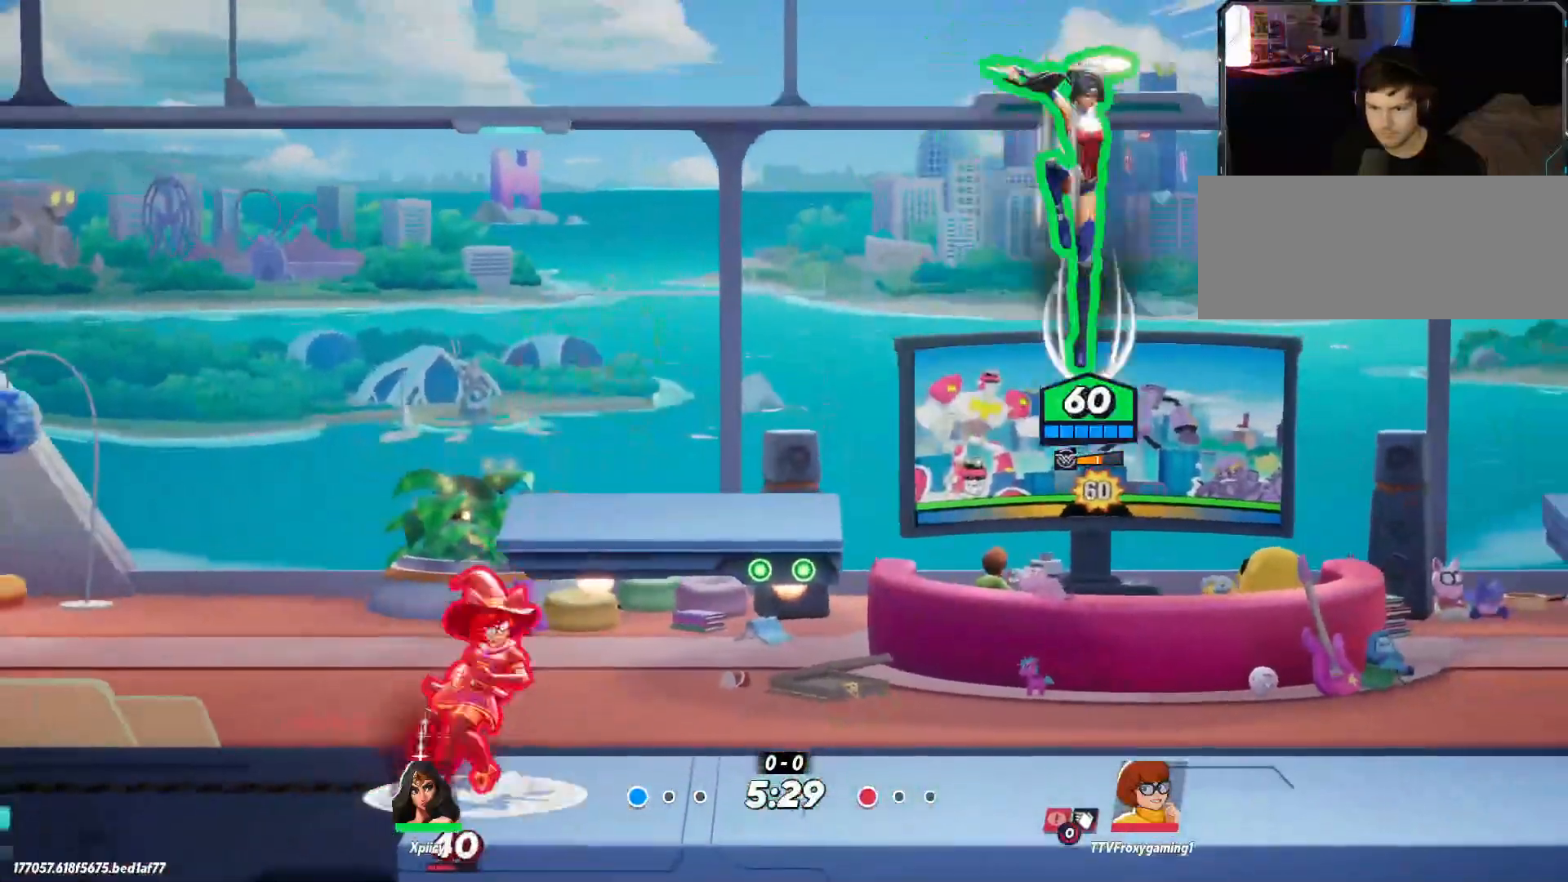
{"keys": ["d"], "events": [[450, "s", "up"]]}
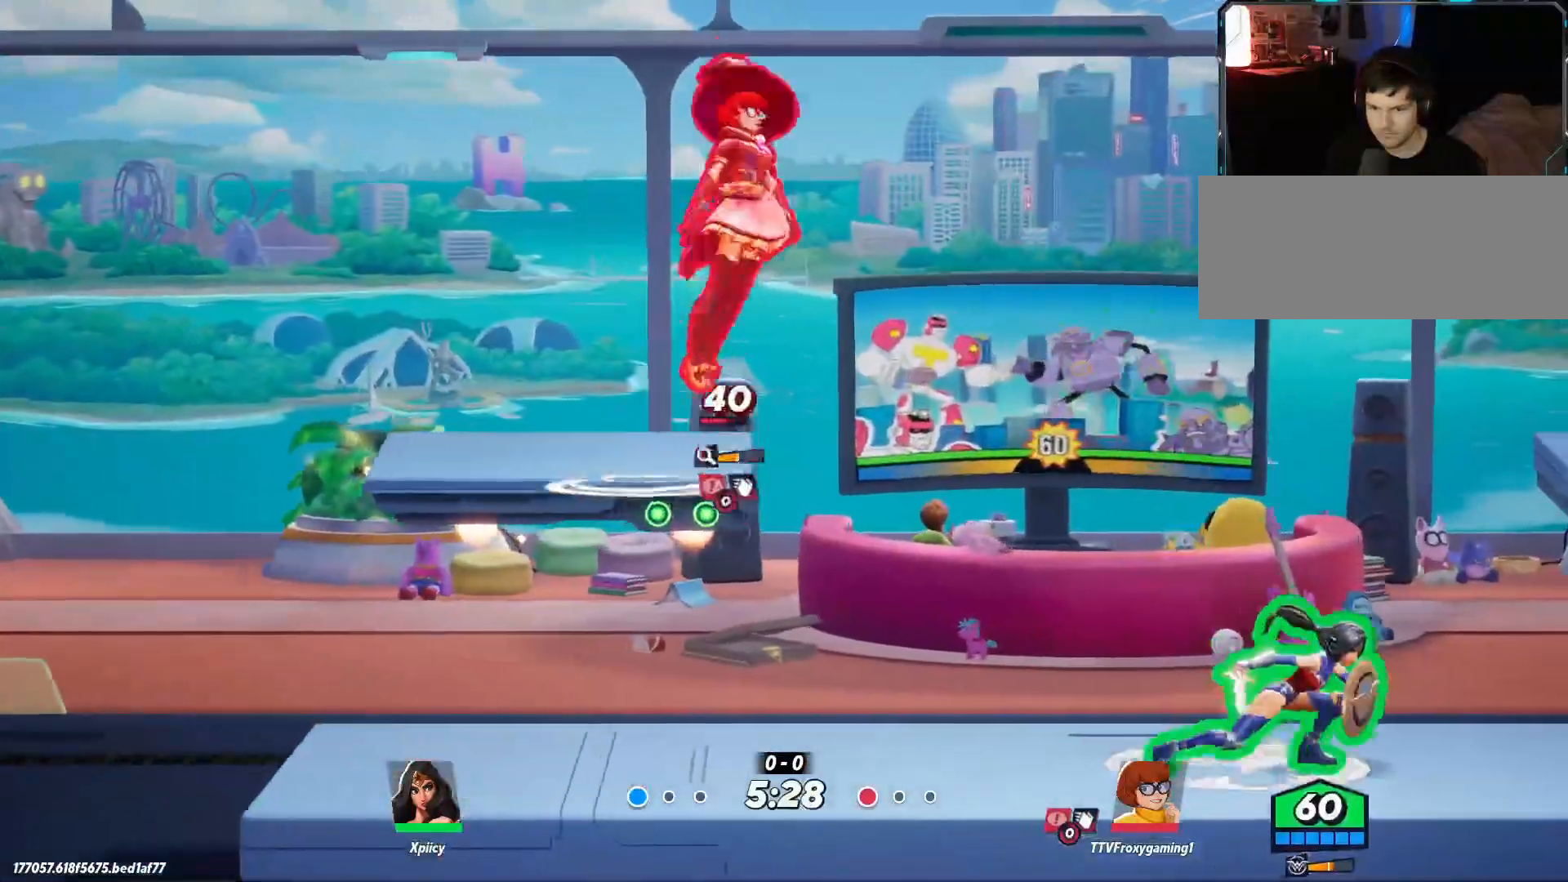
{"keys": ["s"], "events": [[83, "a", "down"], [83, "space", "down"], [133, "d", "up"], [233, "space", "up"], [317, "lbracket", "down"], [417, "lbracket", "up"], [450, "s", "down"], [500, "a", "up"]]}
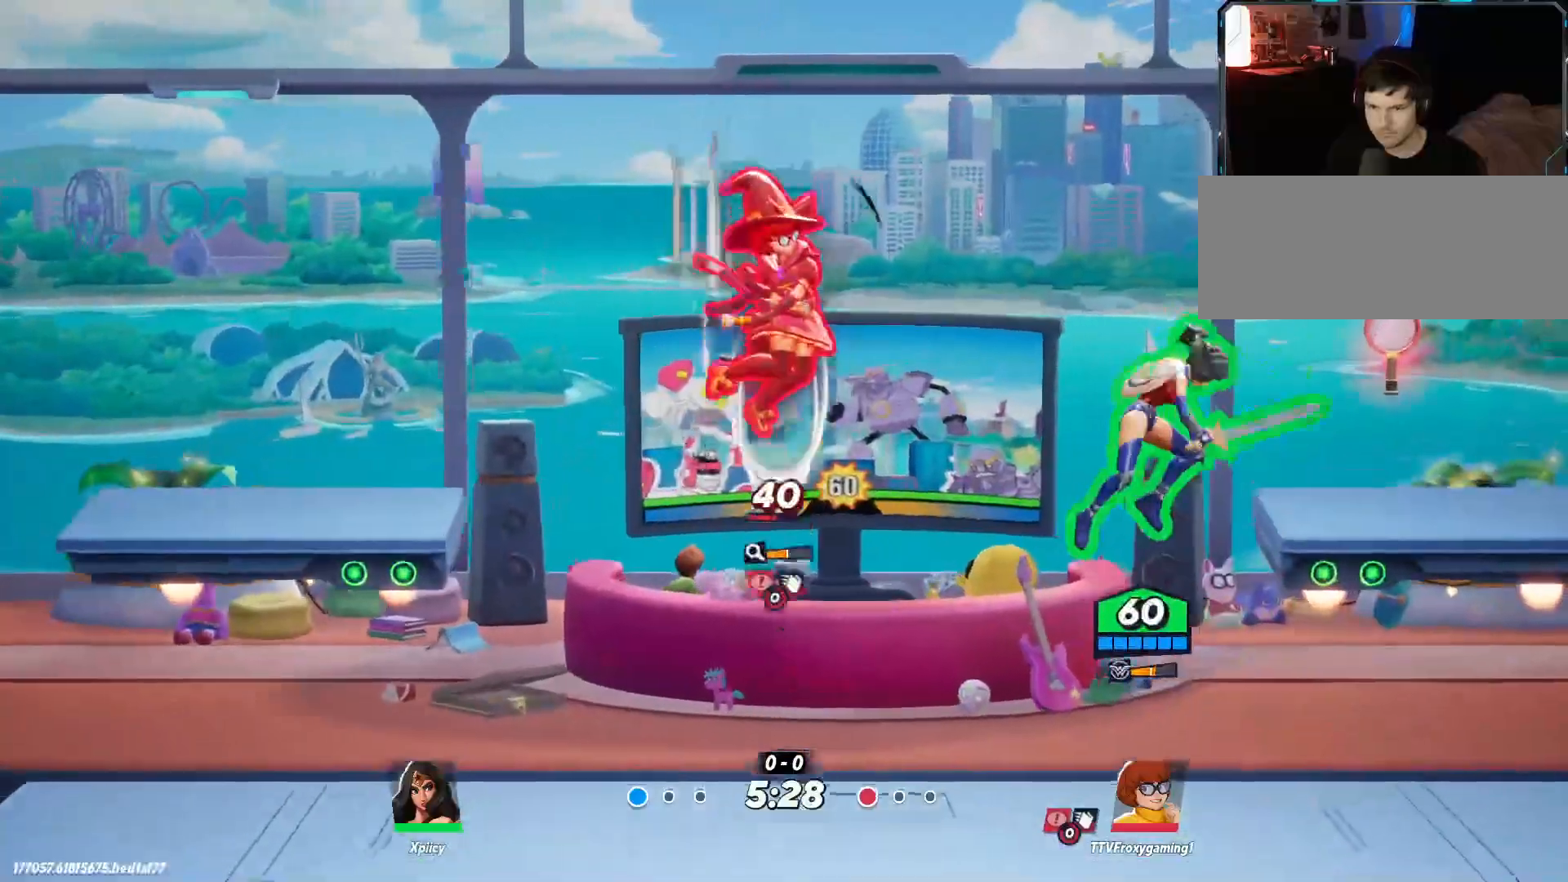
{"keys": ["d", "s"], "events": [[50, "d", "down"]]}
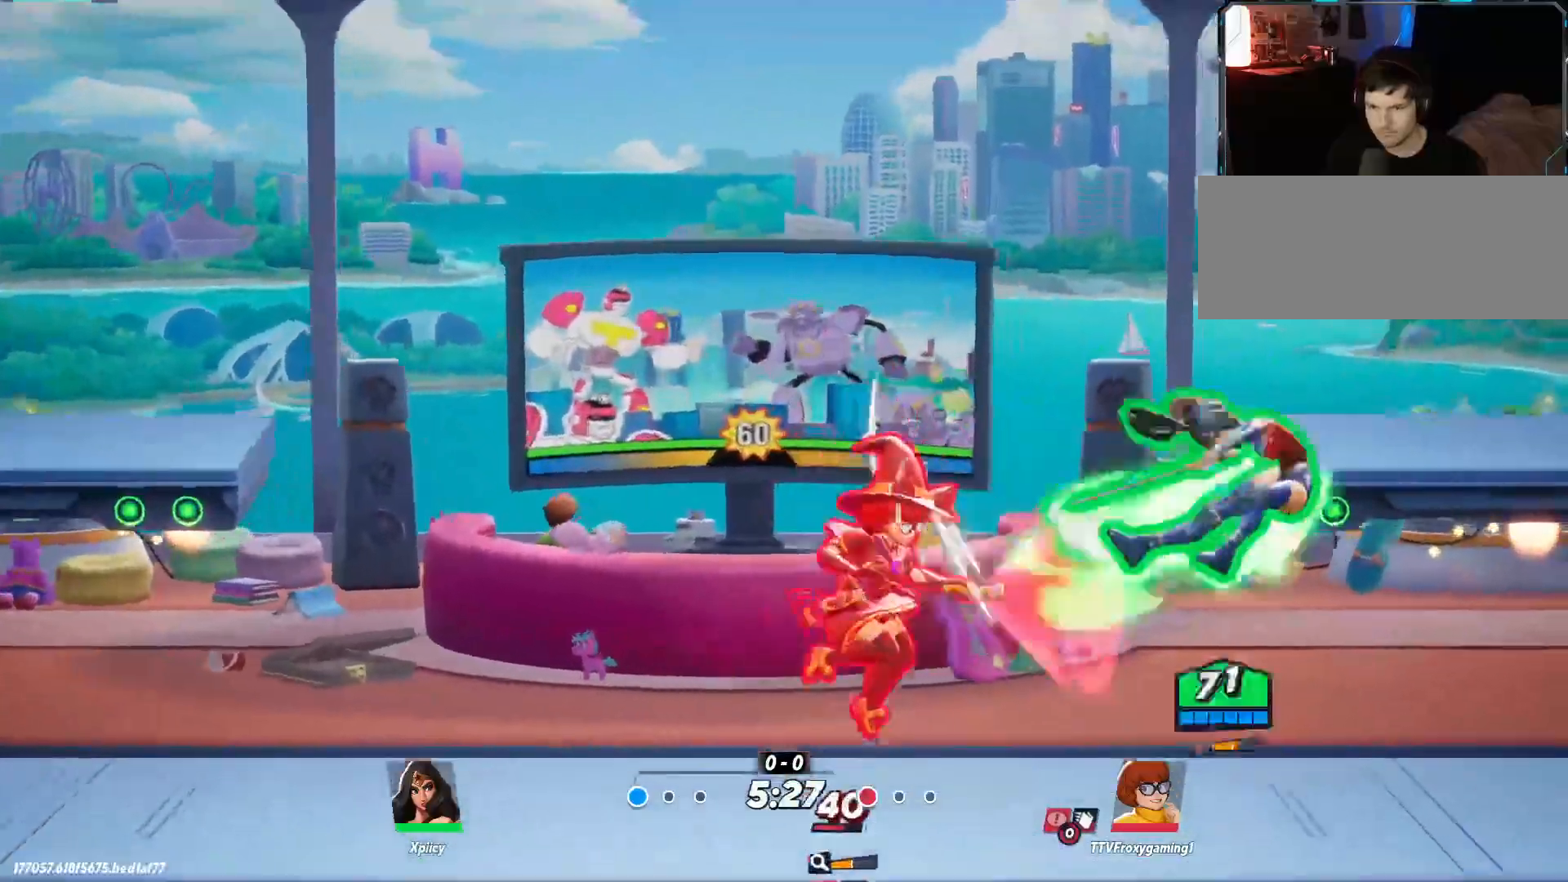
{"keys": ["a"], "events": [[17, "a", "down"], [17, "d", "up"], [17, "s", "up"]]}
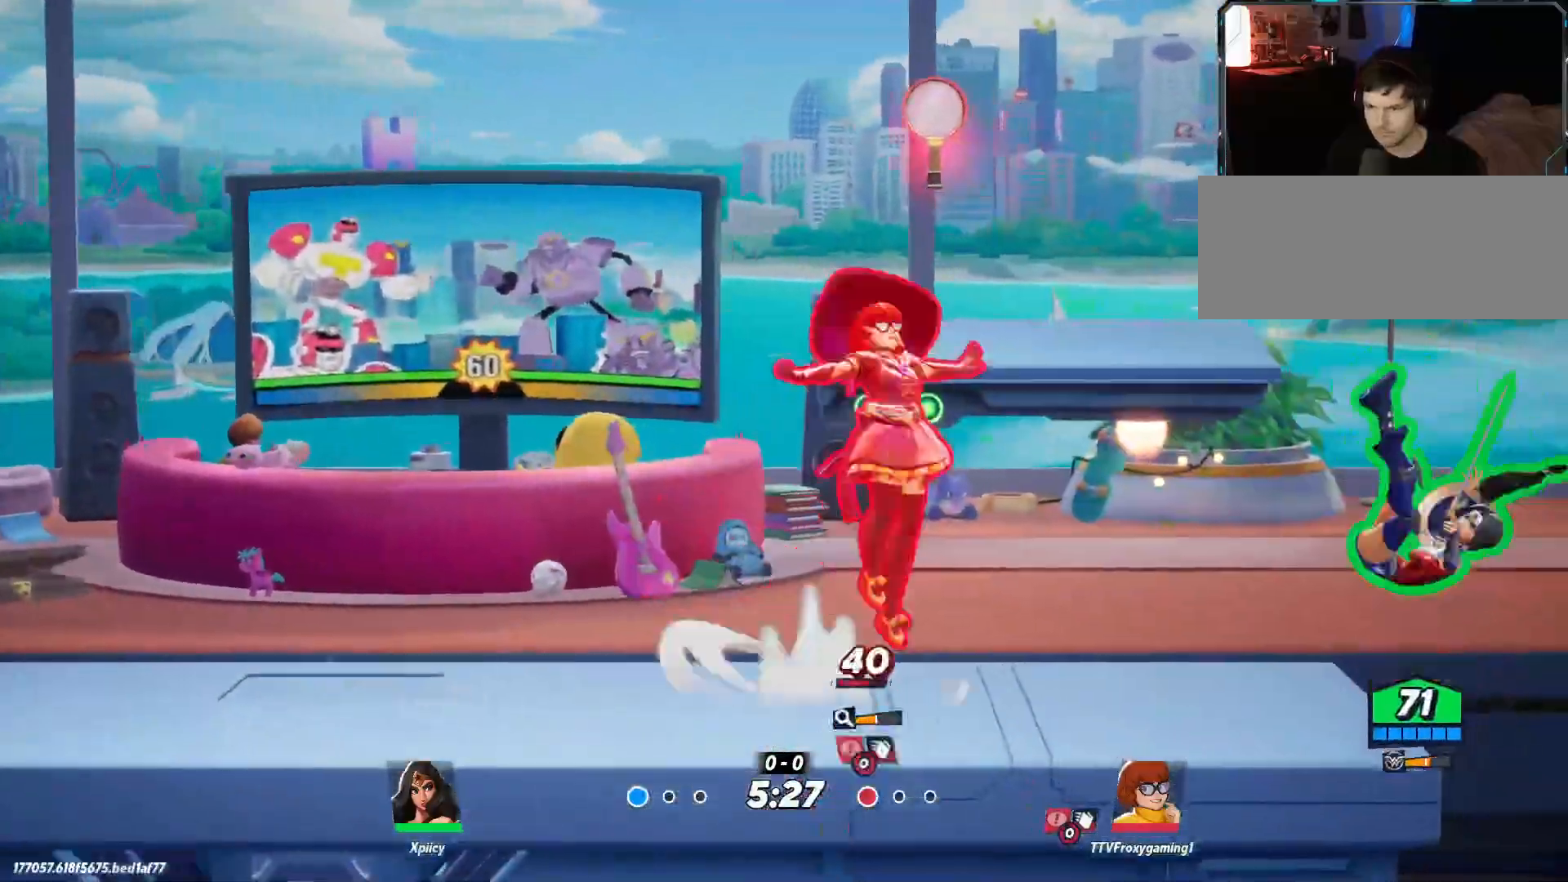
{"keys": ["a"], "events": [[117, "rbracket", "down"], [250, "rbracket", "up"]]}
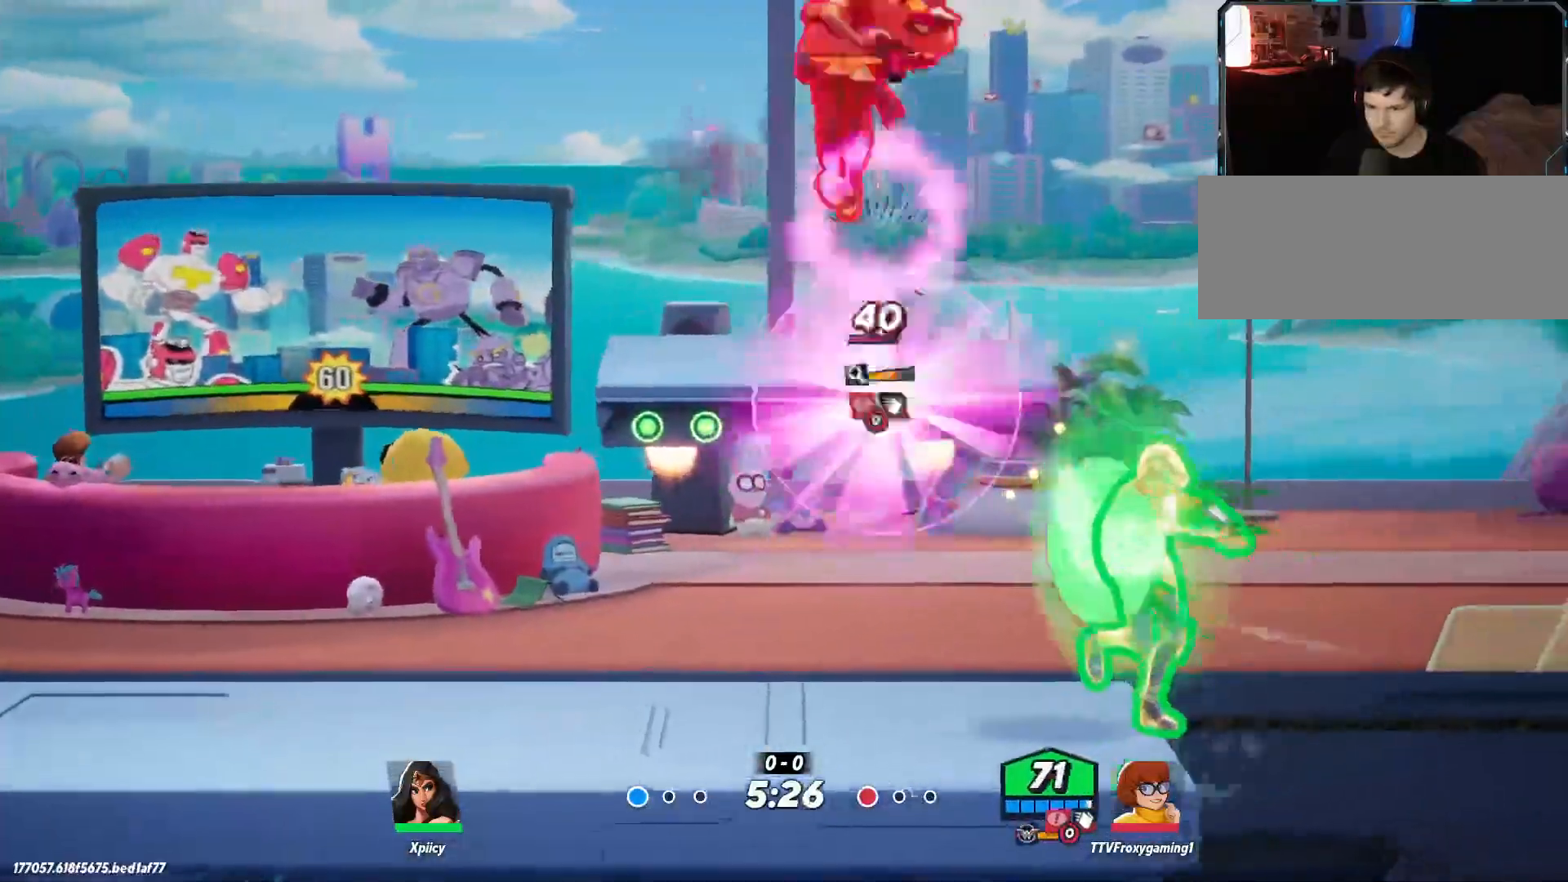
{"keys": ["a", "return"], "events": [[433, "return", "down"]]}
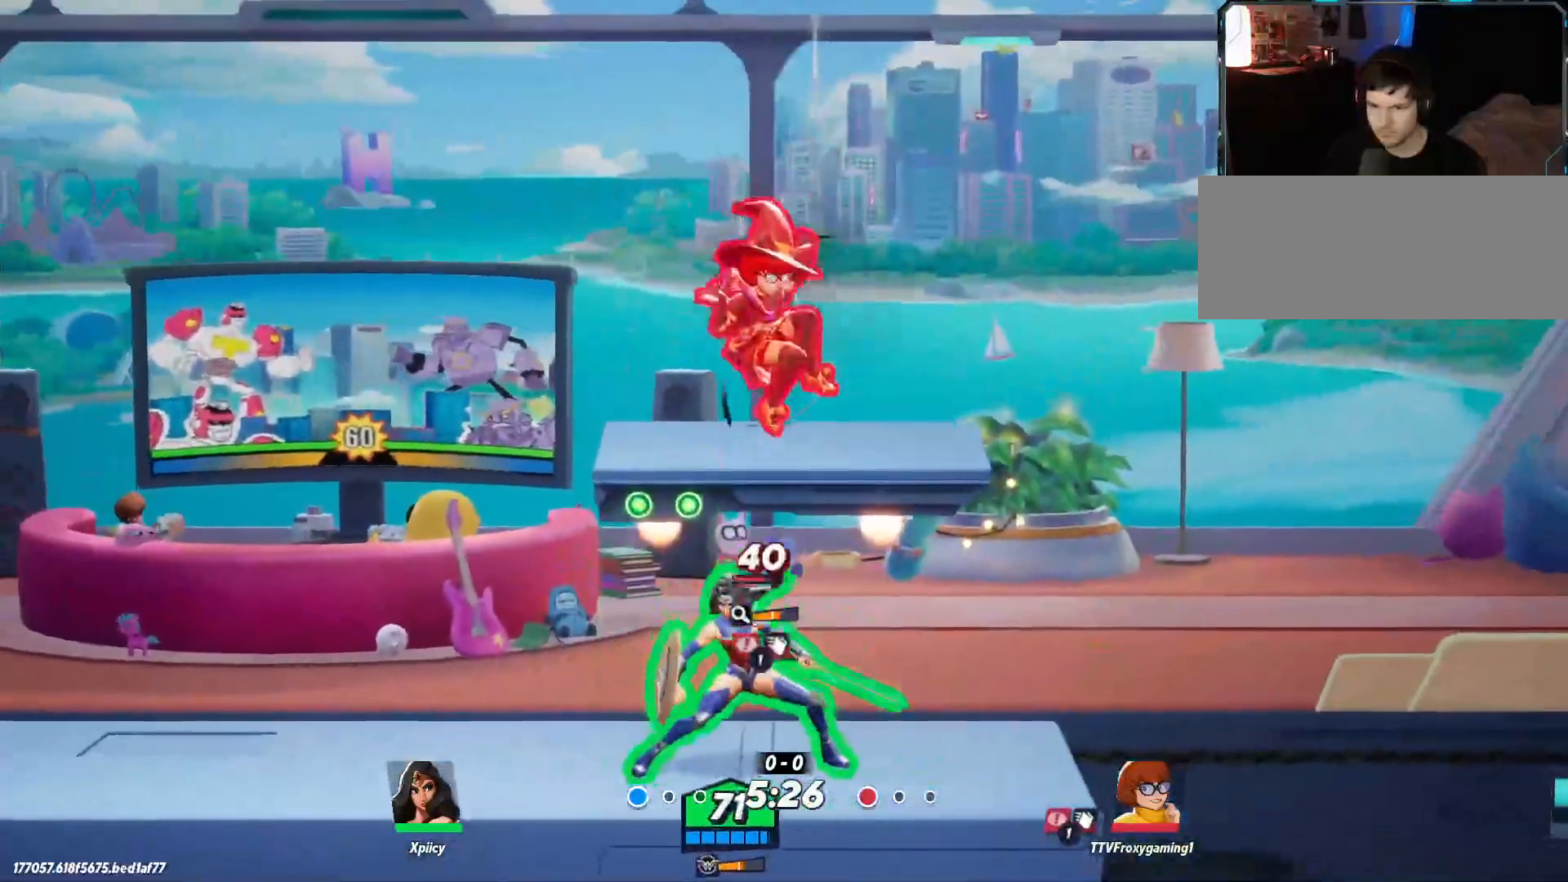
{"keys": ["a", "s"], "events": [[33, "return", "up"], [500, "s", "down"]]}
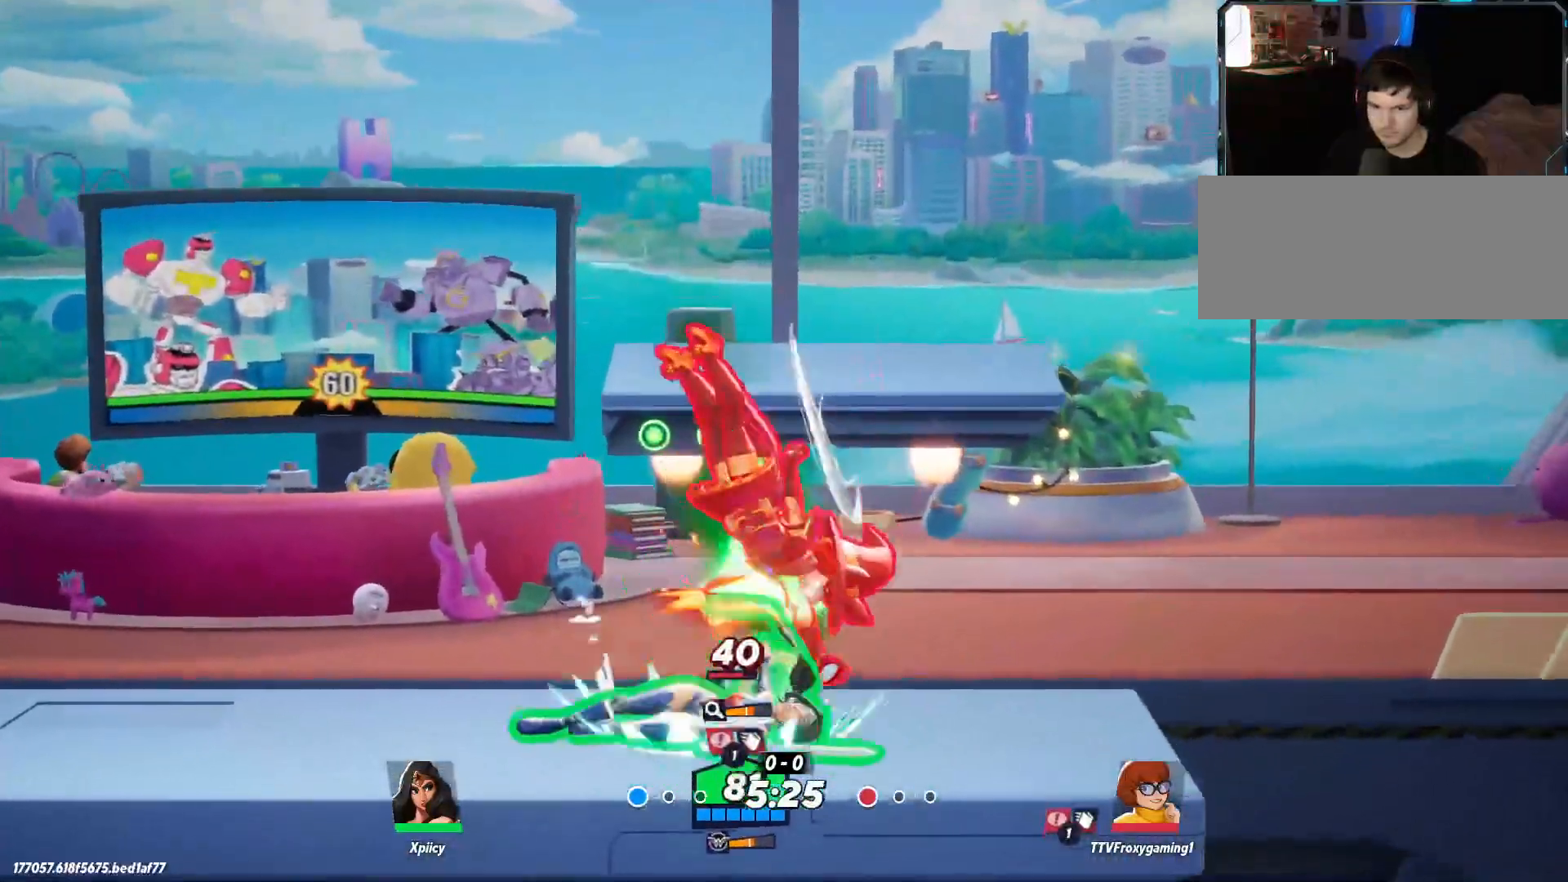
{"keys": ["a", "s"], "events": [[317, "backslash", "down"], [367, "backslash", "up"], [450, "backslash", "down"], [500, "backslash", "up"]]}
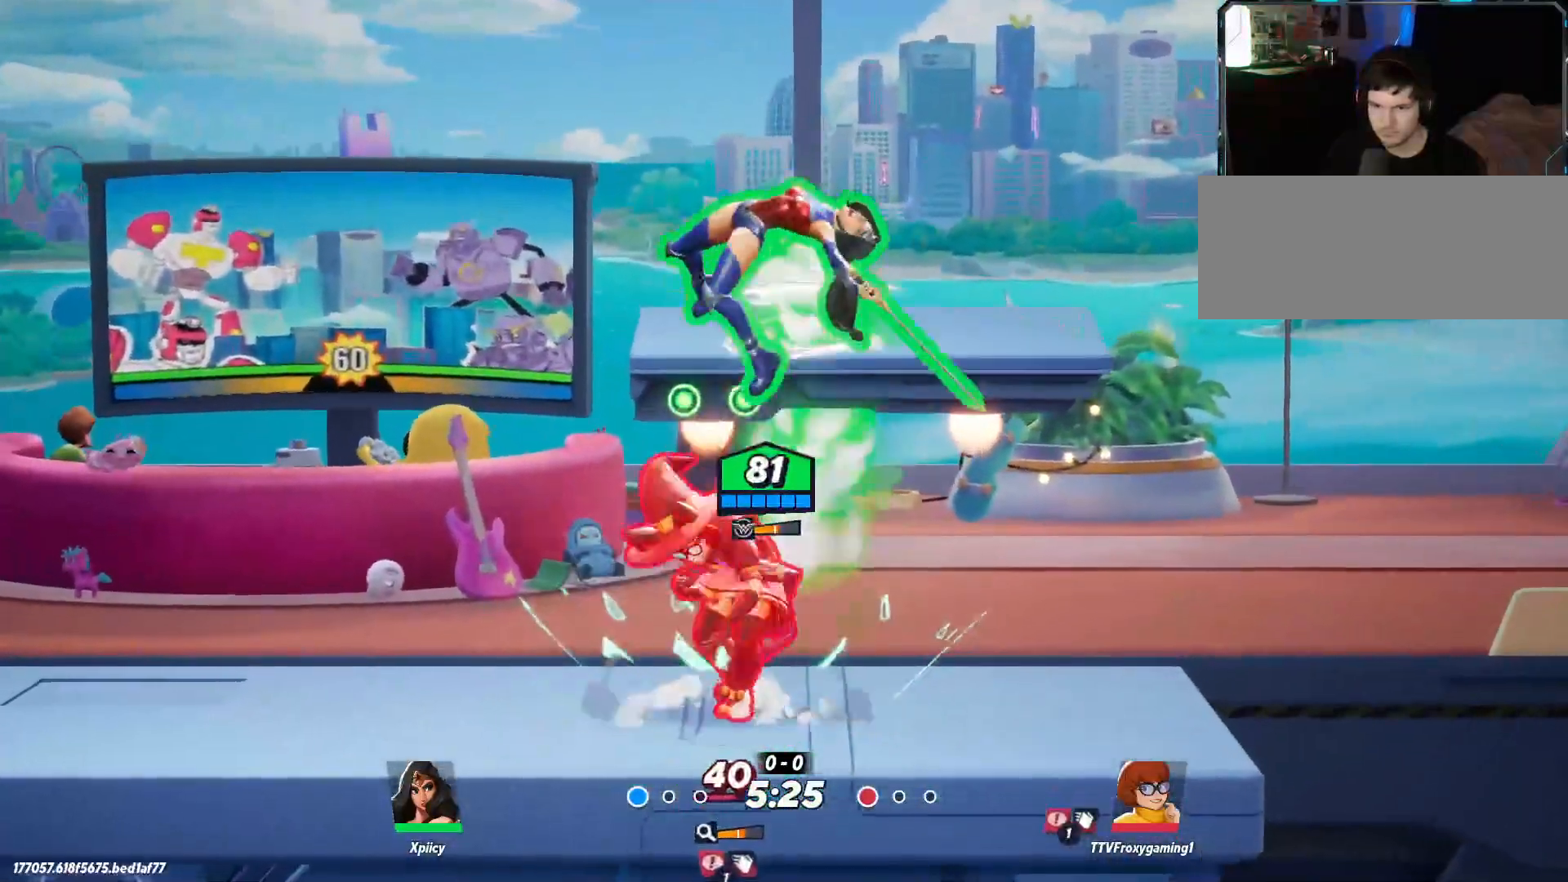
{"keys": ["a", "s"], "events": [[50, "backslash", "down"], [133, "backslash", "up"]]}
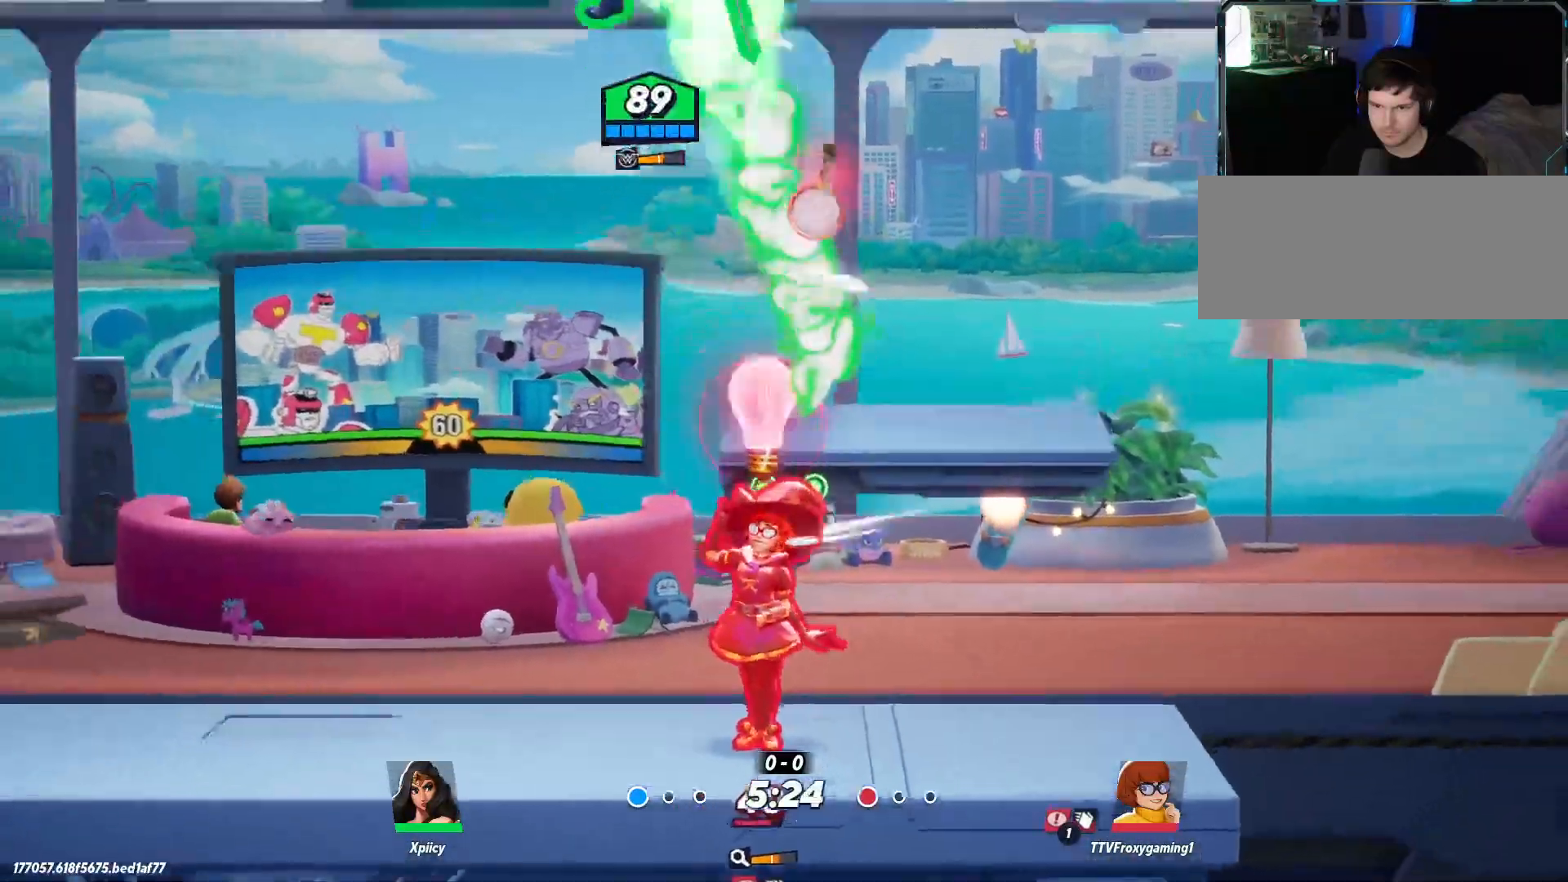
{"keys": ["d"], "events": [[100, "d", "down"], [150, "a", "up"], [183, "s", "up"], [233, "backslash", "down"], [333, "backslash", "up"], [383, "backslash", "down"], [417, "backslash", "up"]]}
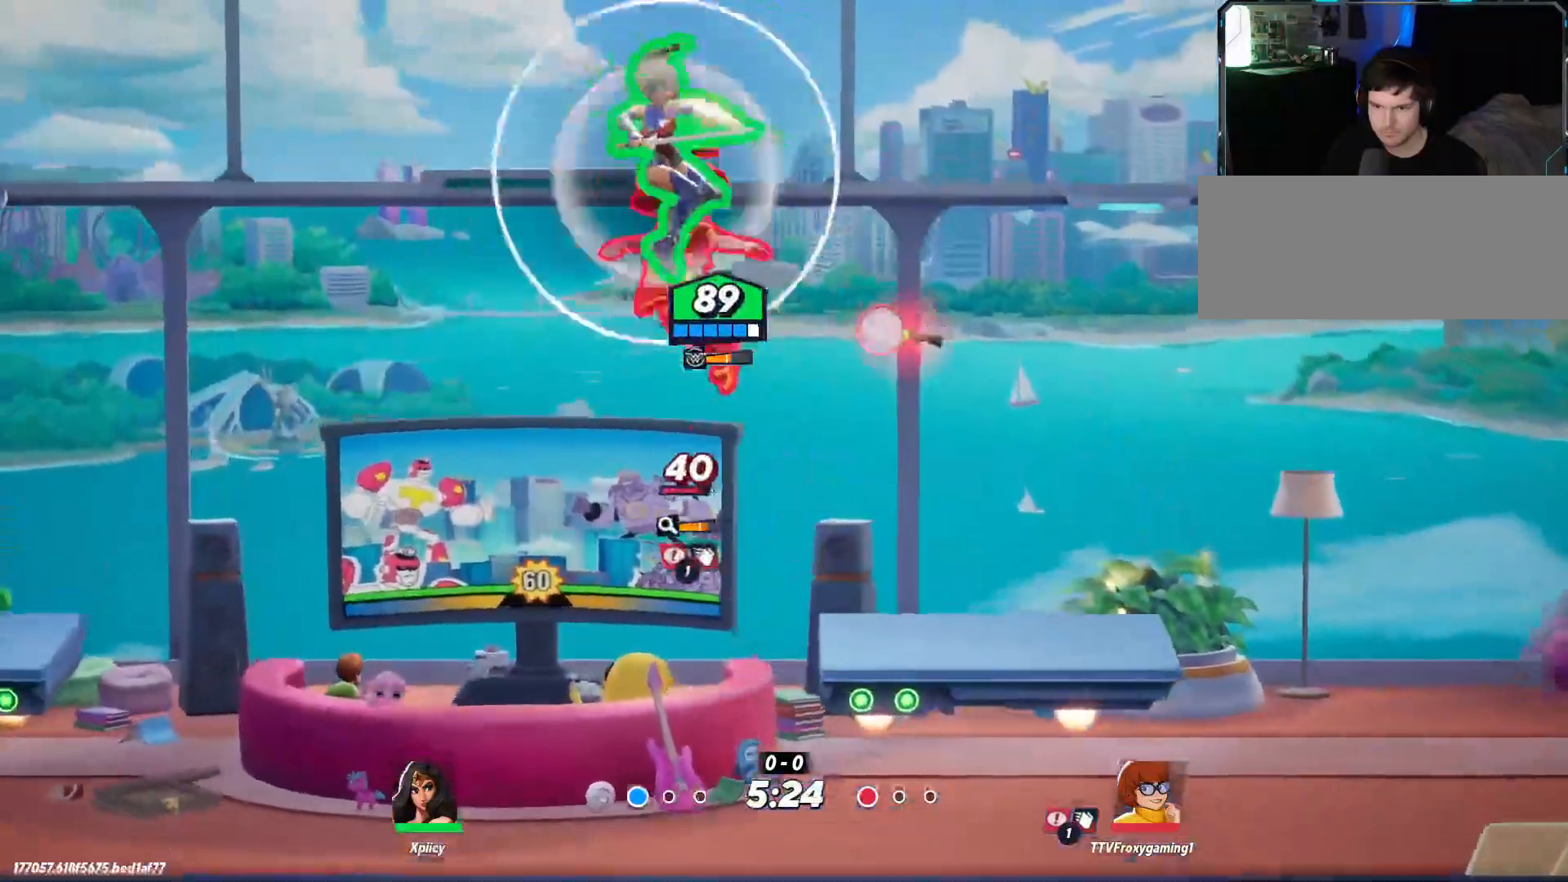
{"keys": ["a", "s"], "events": [[17, "s", "down"], [333, "a", "down"], [467, "d", "up"]]}
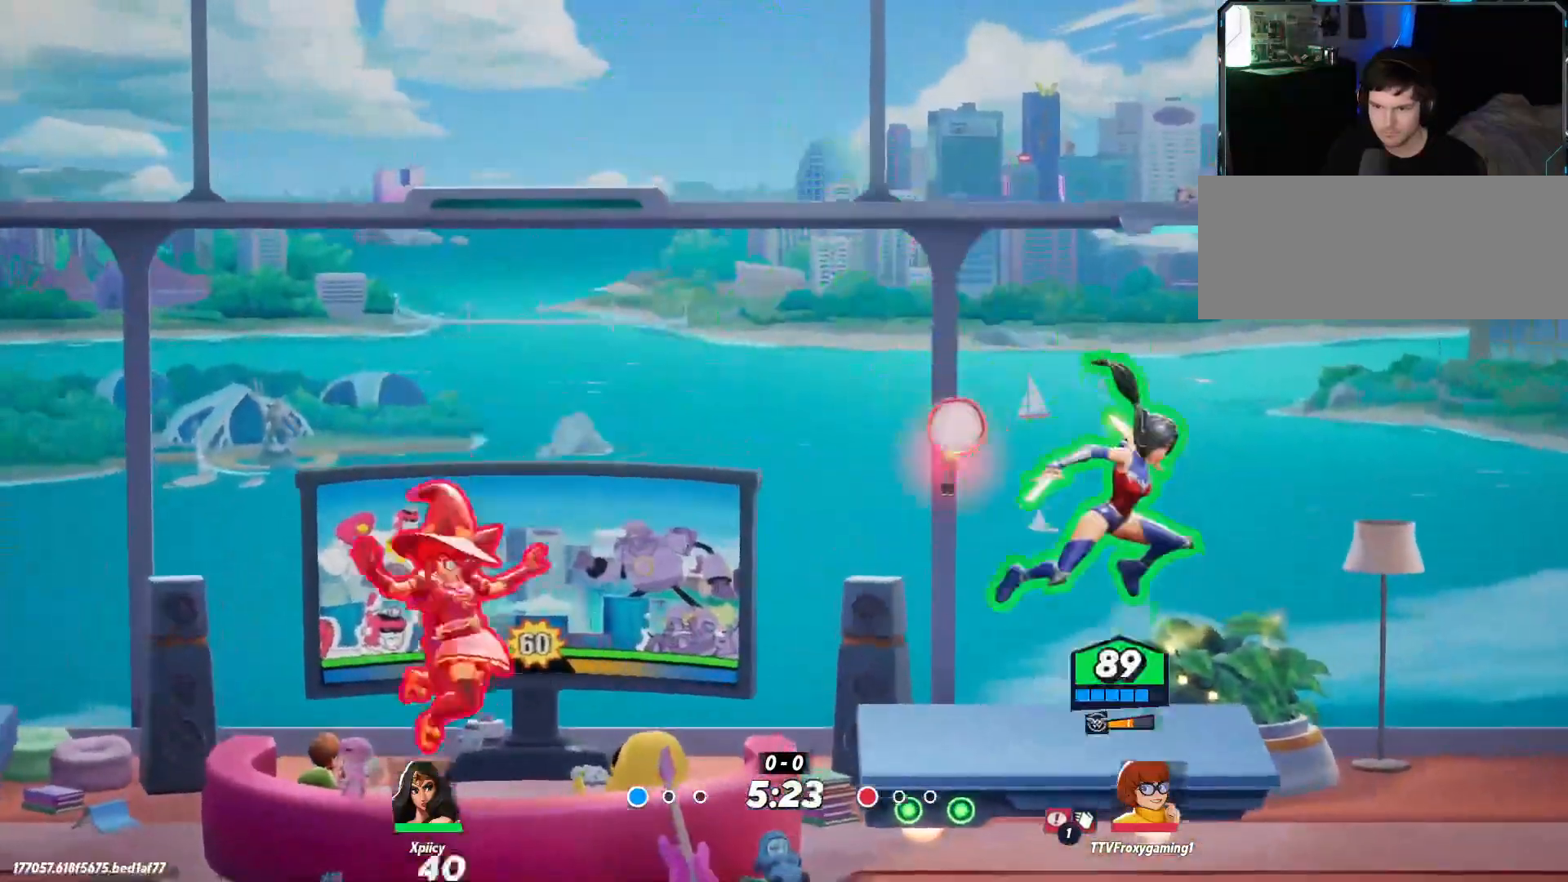
{"keys": ["a", "space"], "events": [[200, "d", "down"], [250, "a", "up"], [250, "s", "up"], [383, "a", "down"], [383, "d", "up"], [383, "space", "down"]]}
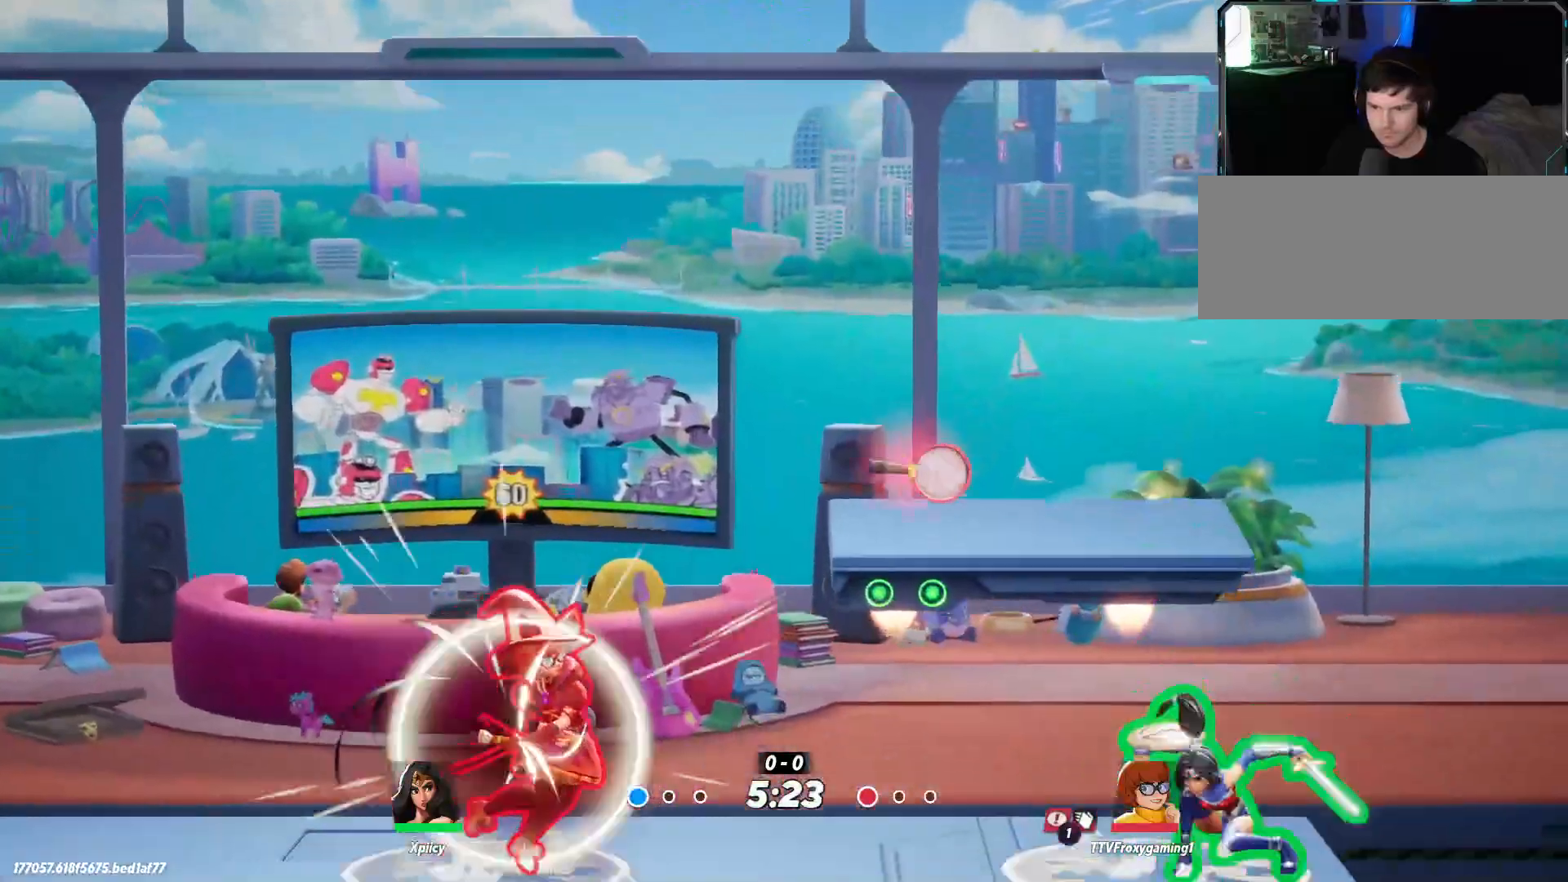
{"keys": ["a"], "events": [[33, "lbracket", "down"], [33, "p", "down"], [33, "space", "up"], [117, "lbracket", "up"], [167, "p", "up"]]}
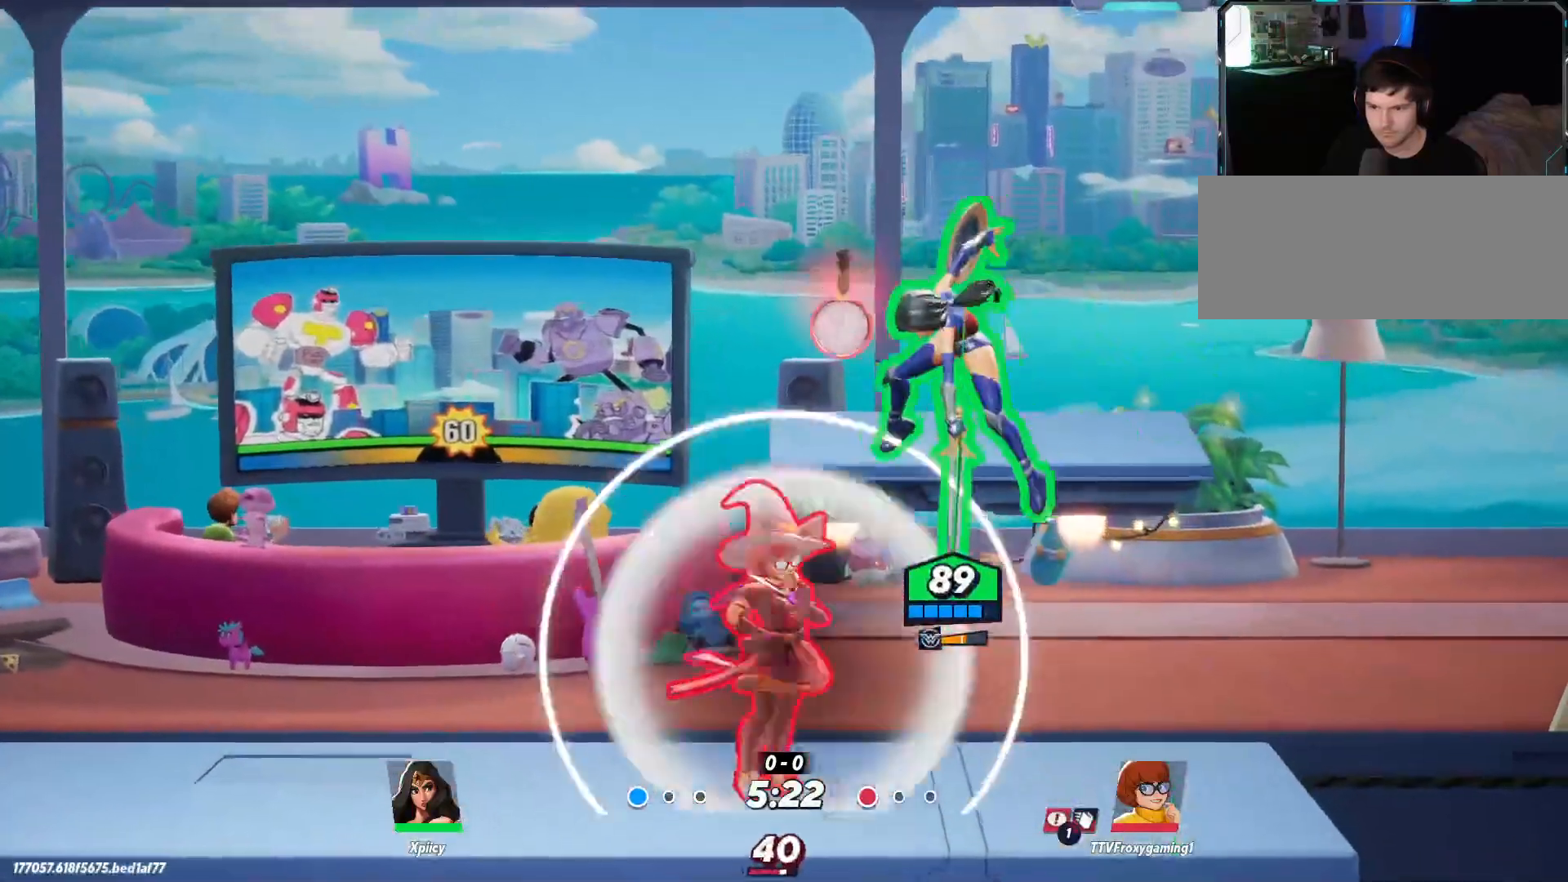
{"keys": ["a"], "events": [[217, "semicolon", "down"], [350, "semicolon", "up"]]}
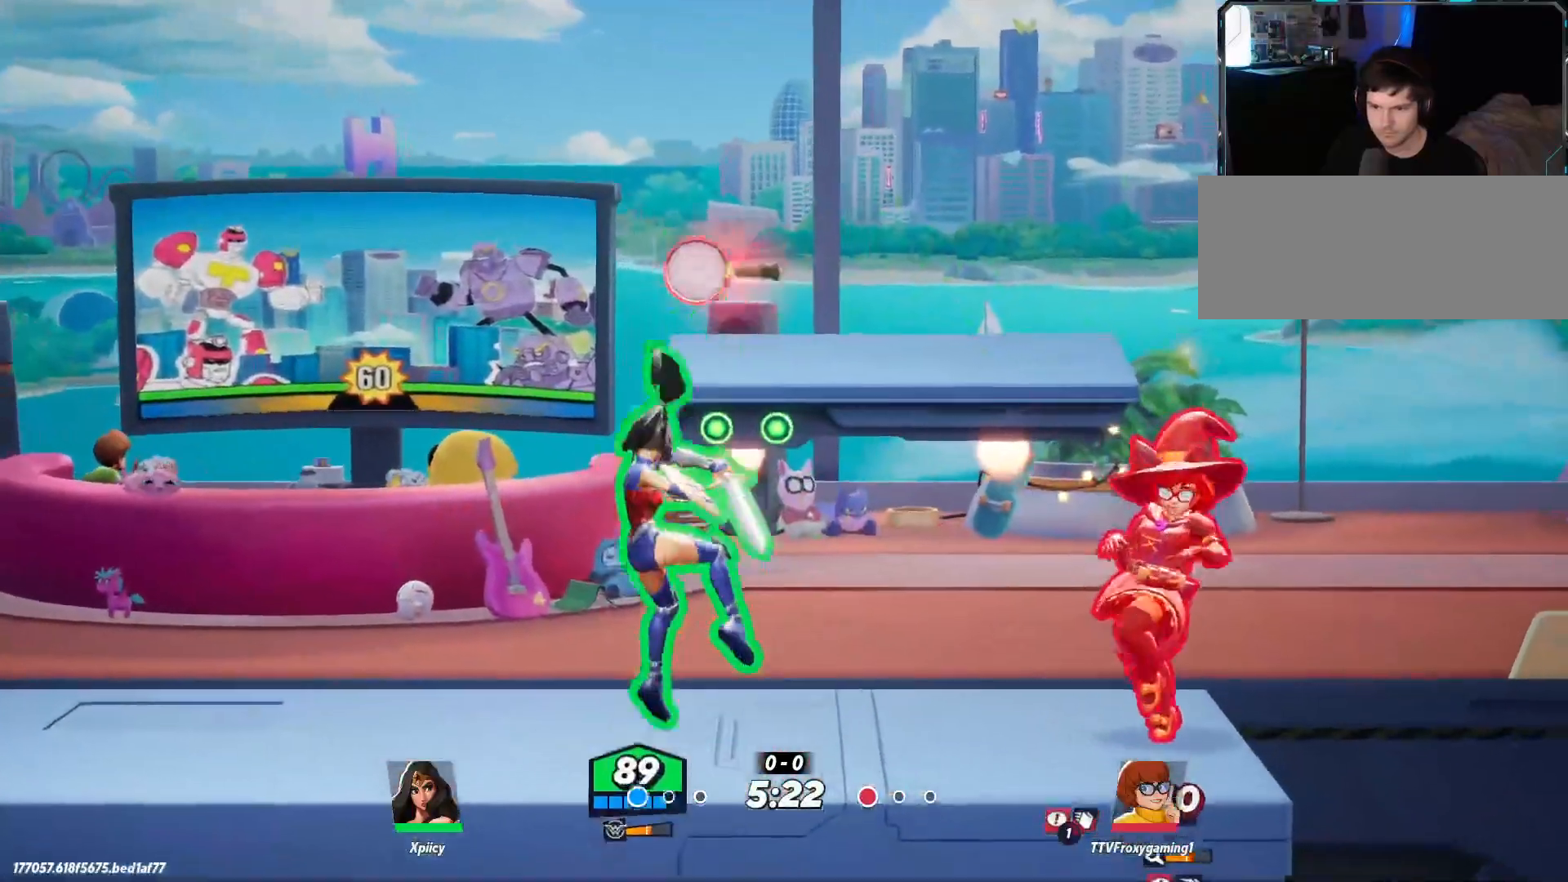
{"keys": ["a"], "events": []}
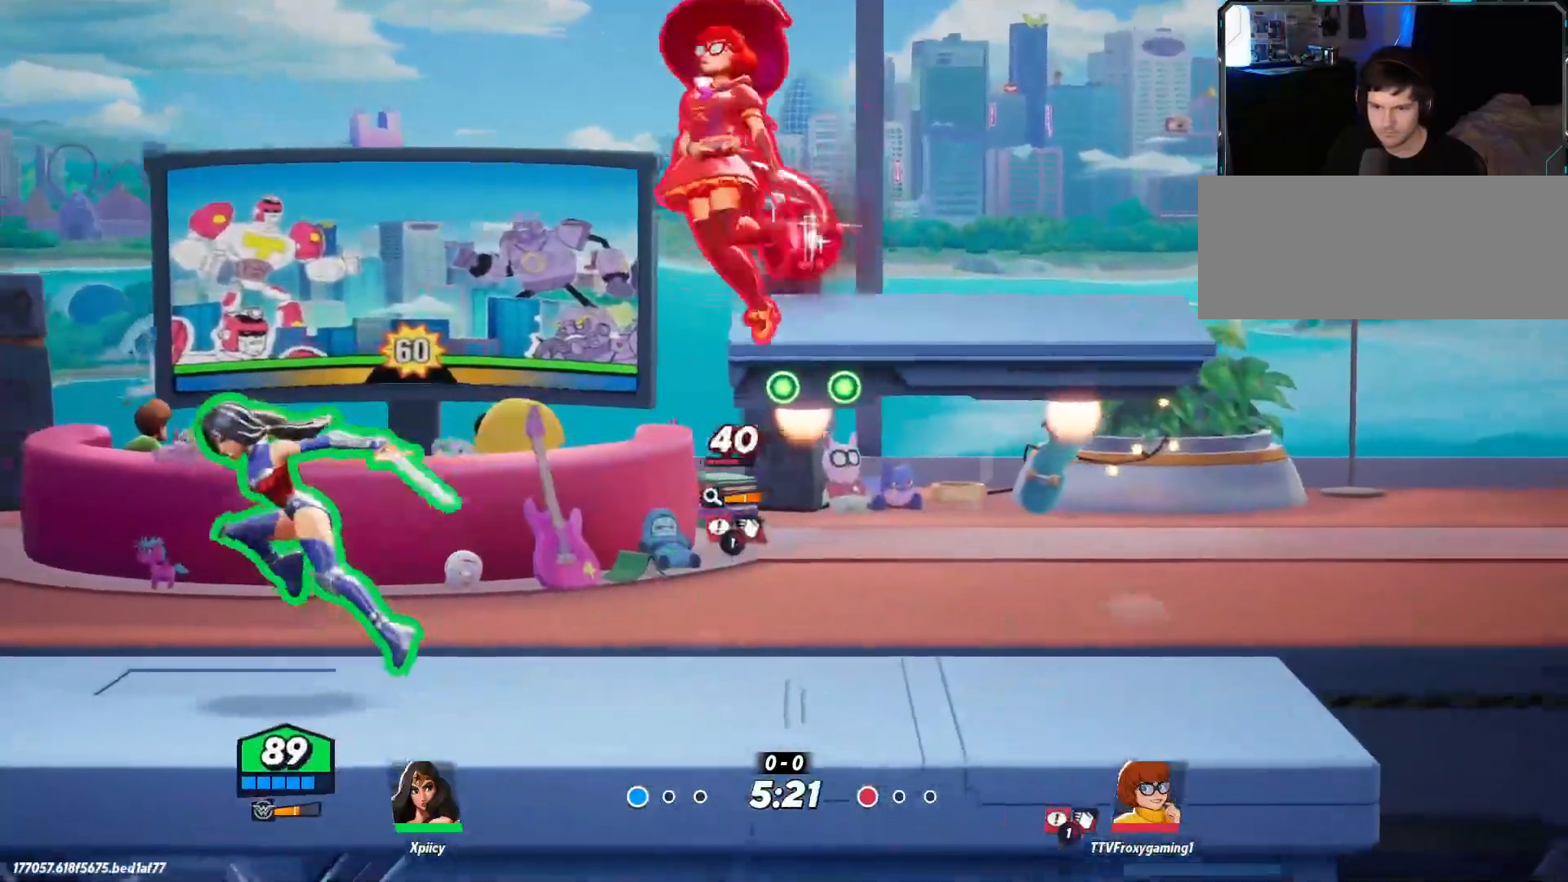
{"keys": ["a", "d"], "events": [[500, "d", "down"]]}
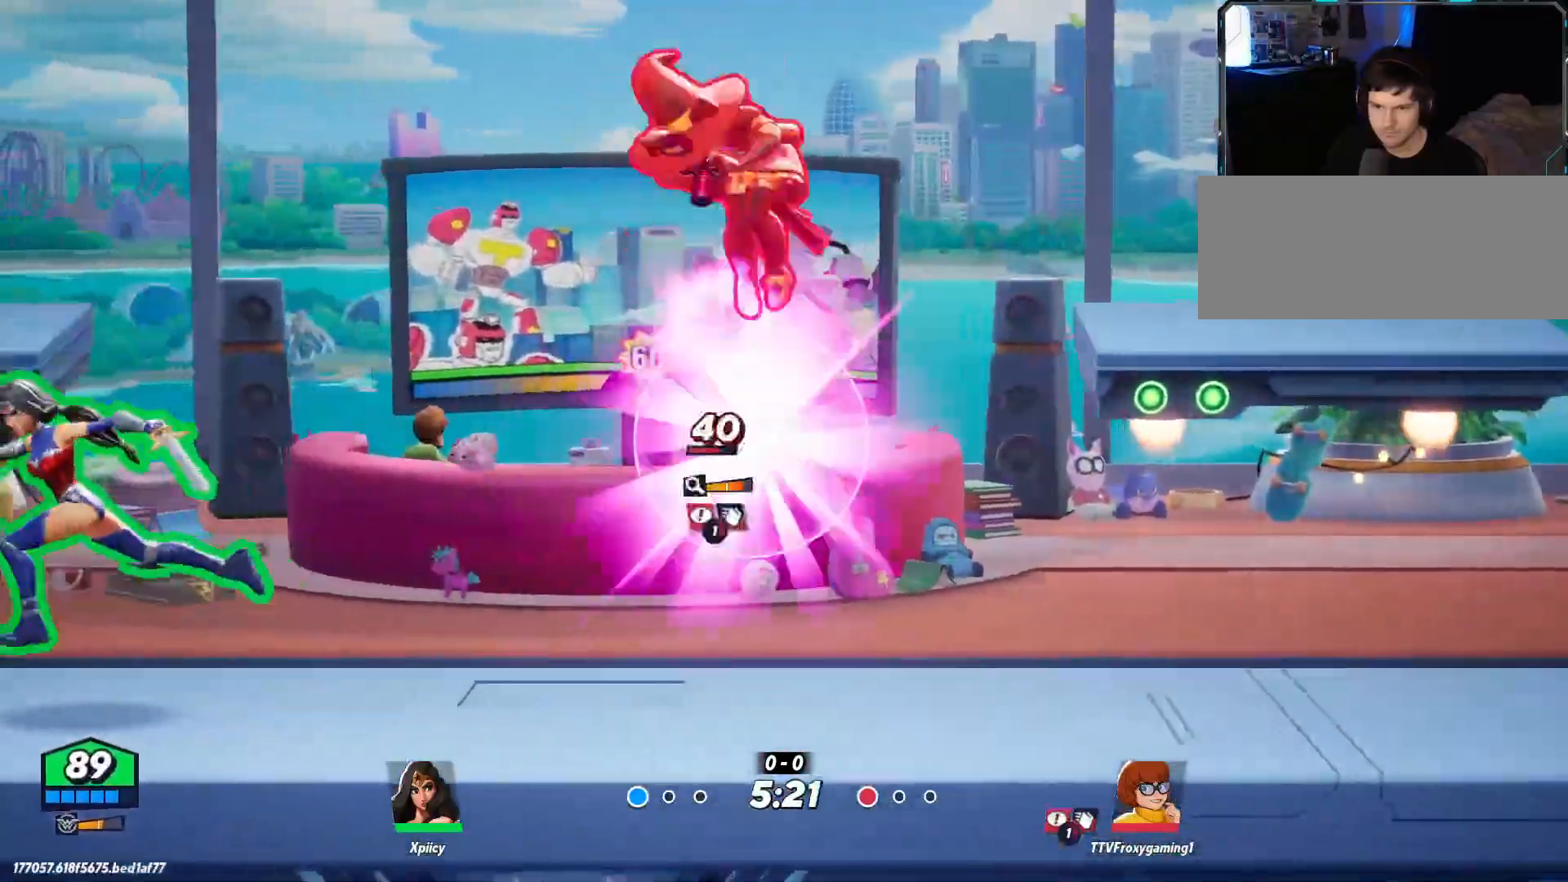
{"keys": ["d"], "events": [[50, "a", "up"], [233, "space", "down"], [333, "lbracket", "down"], [333, "space", "up"], [417, "lbracket", "up"]]}
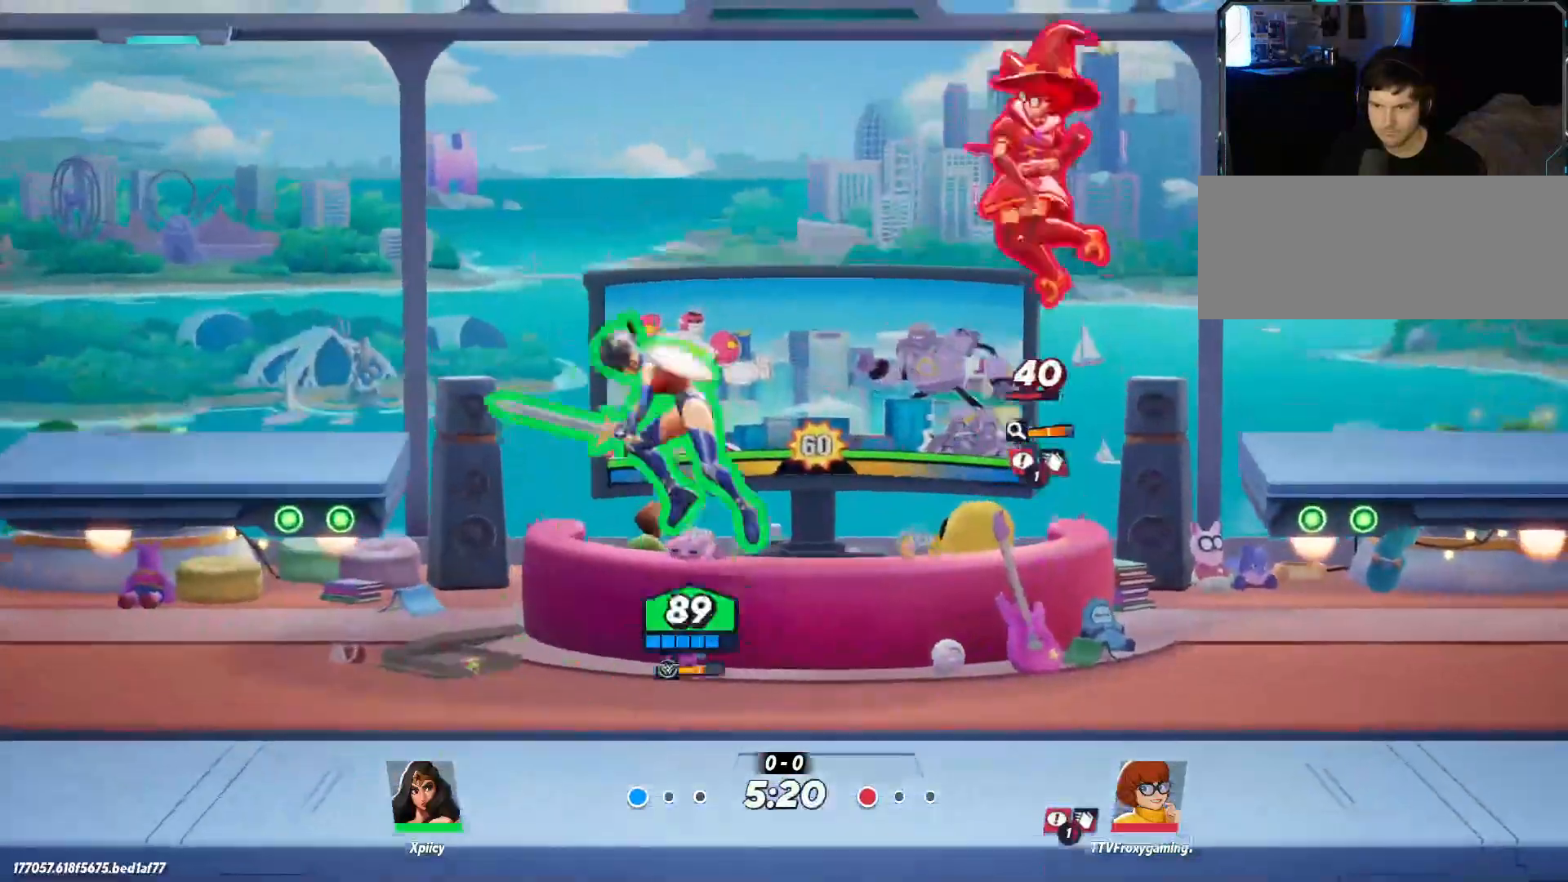
{"keys": ["d"], "events": []}
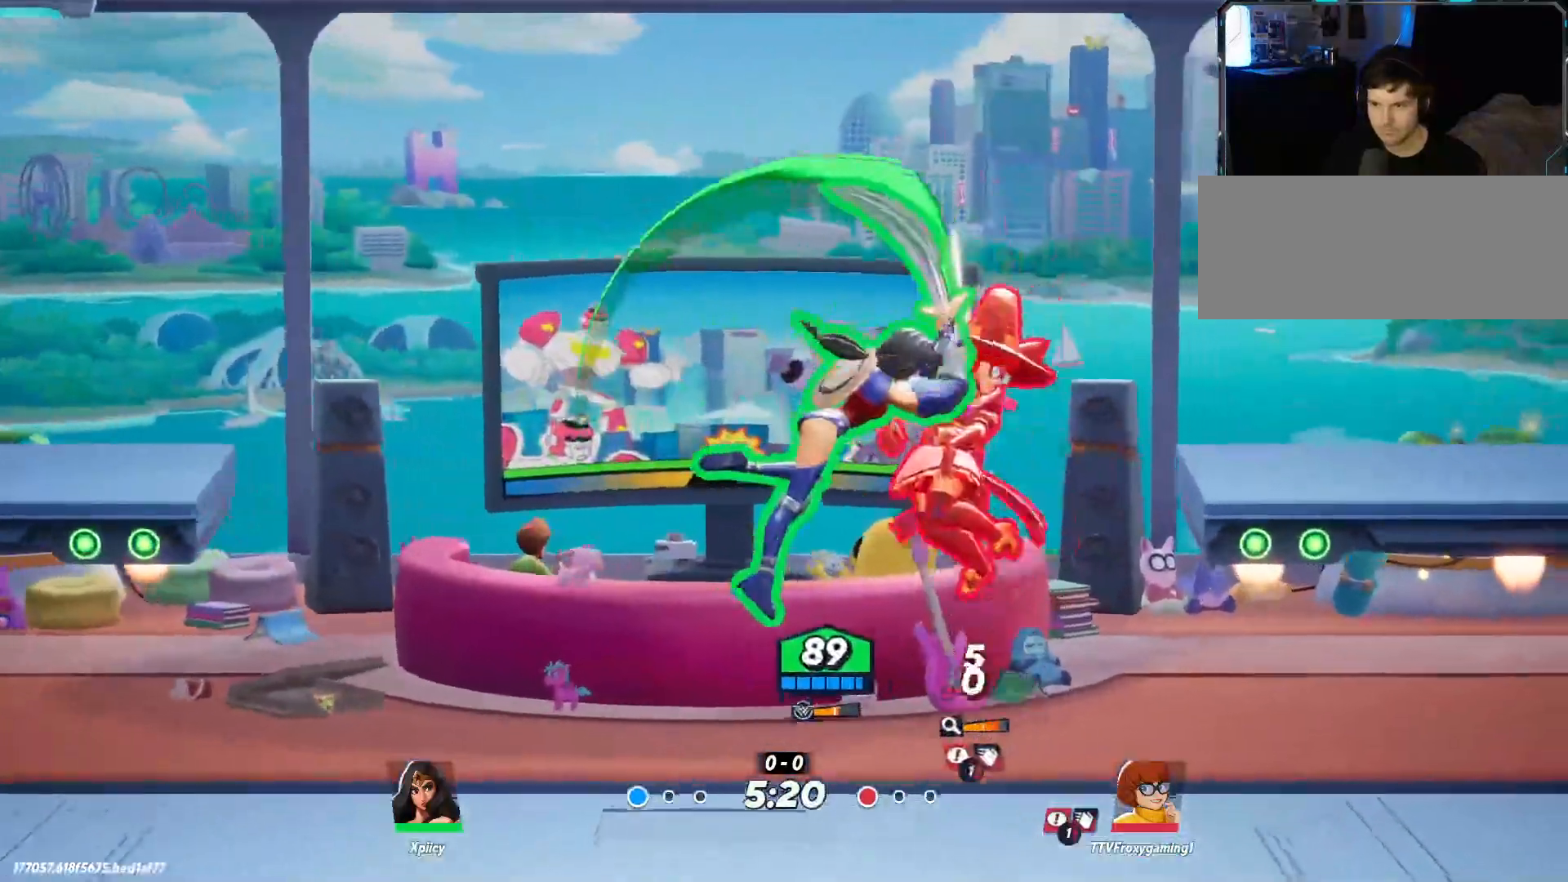
{"keys": ["a"], "events": [[250, "a", "down"], [250, "d", "up"]]}
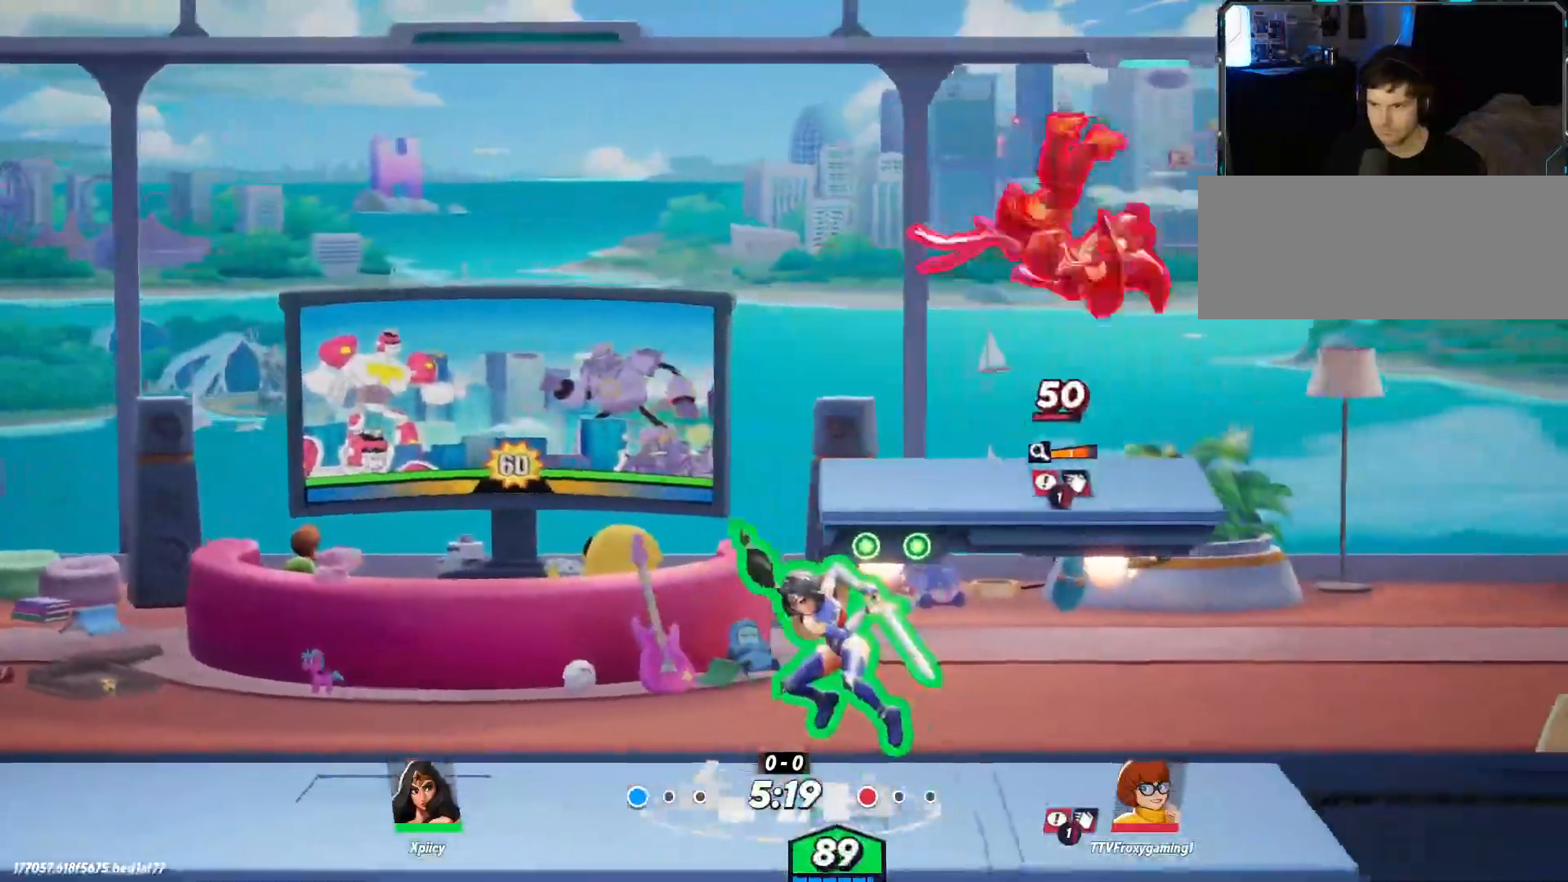
{"keys": ["d", "return"], "events": [[117, "a", "up"], [117, "d", "down"], [217, "return", "down"]]}
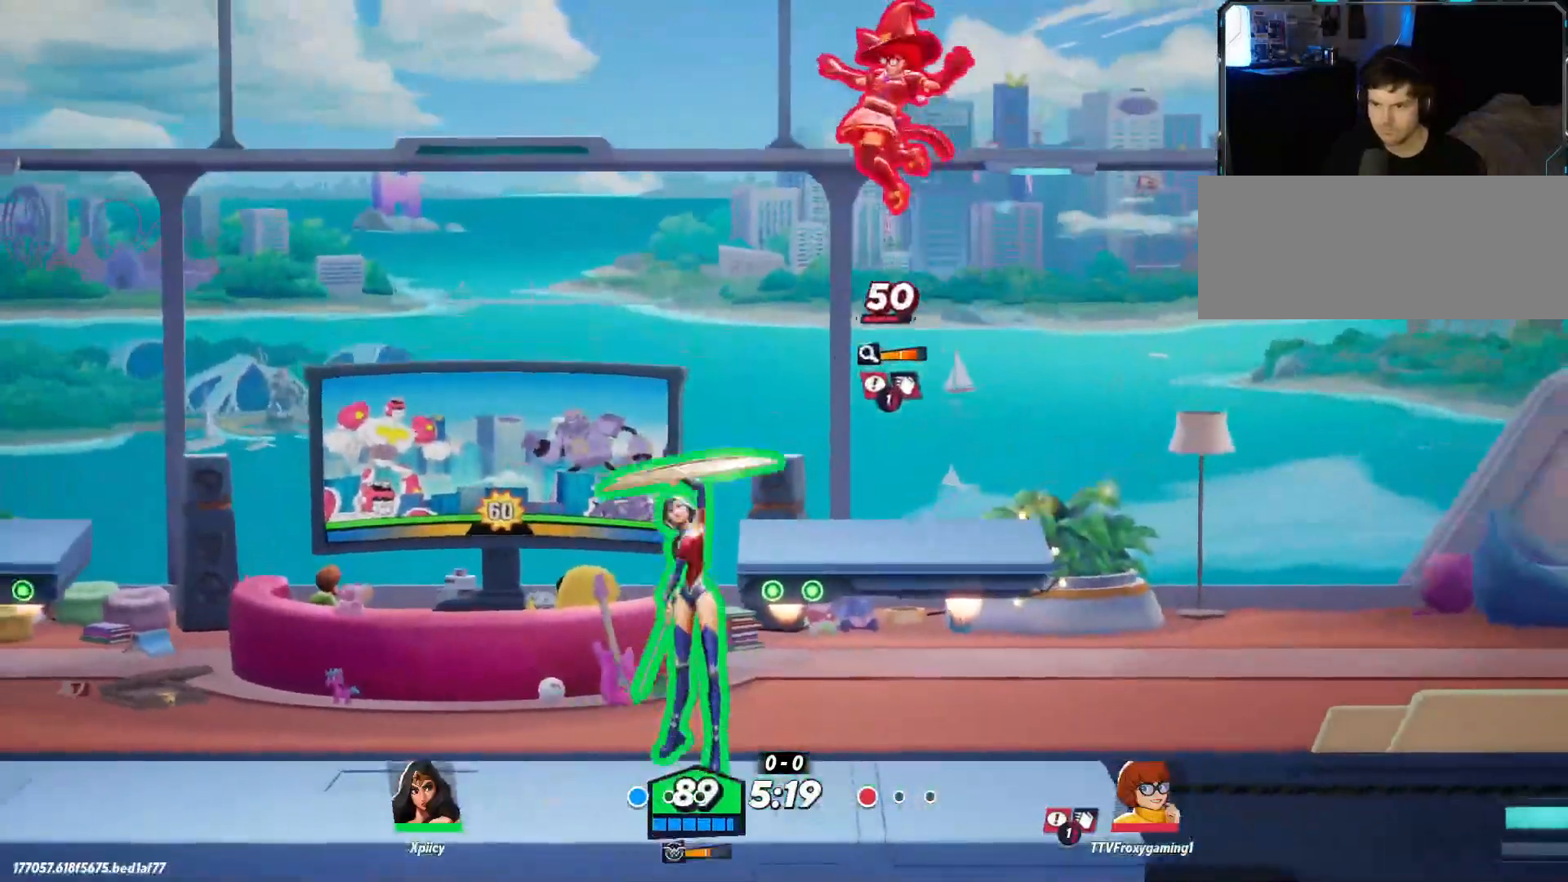
{"keys": ["a", "return", "s"], "events": [[83, "s", "down"], [167, "return", "up"], [400, "a", "down"], [400, "d", "up"], [500, "return", "down"]]}
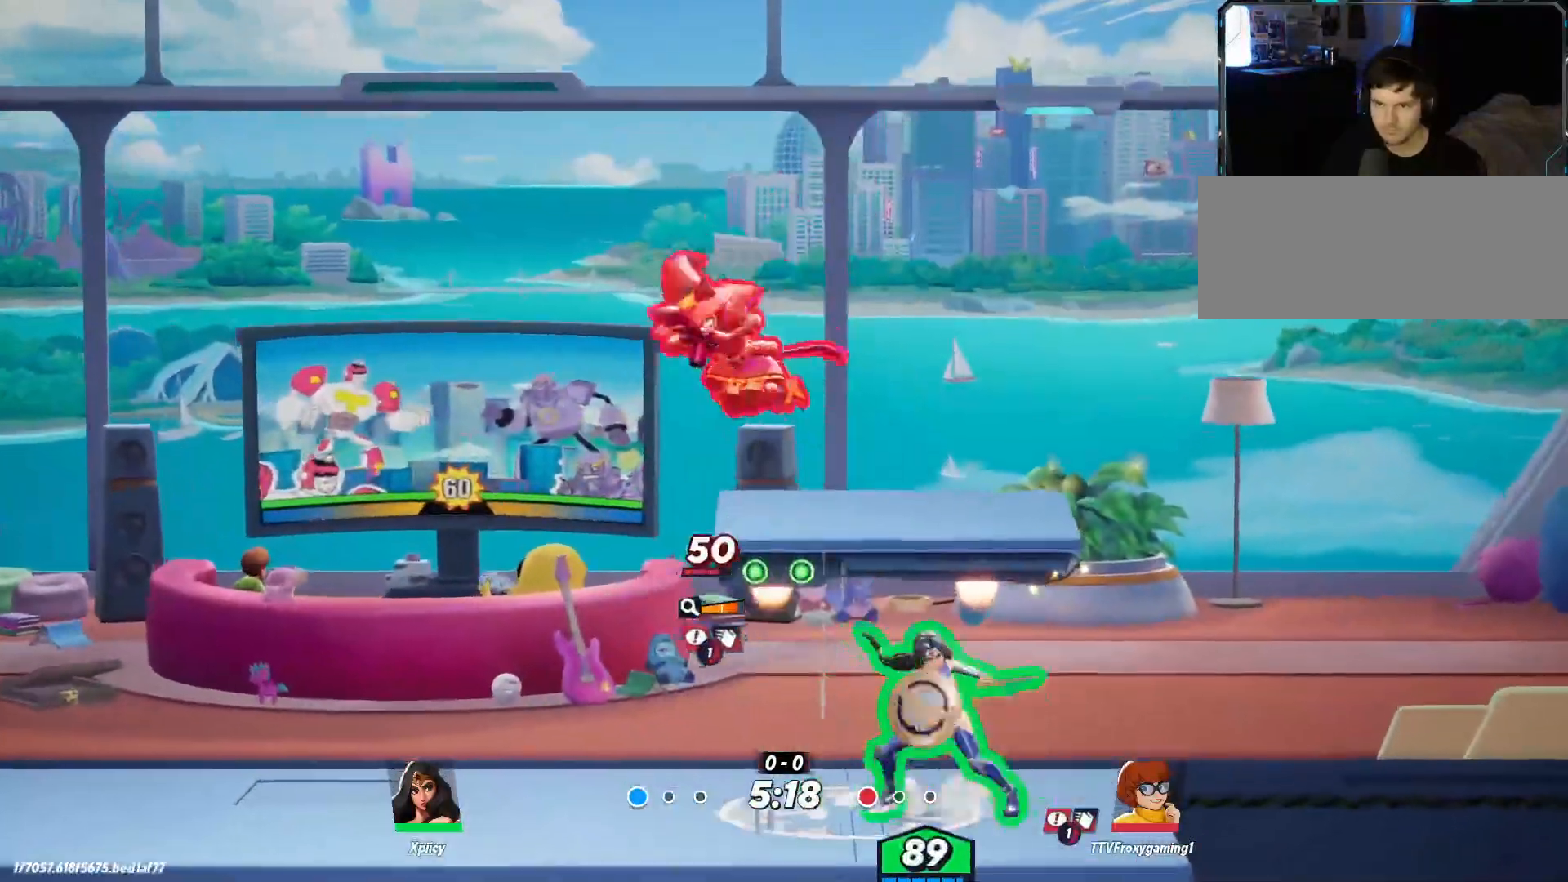
{"keys": ["a", "s"], "events": [[83, "return", "up"]]}
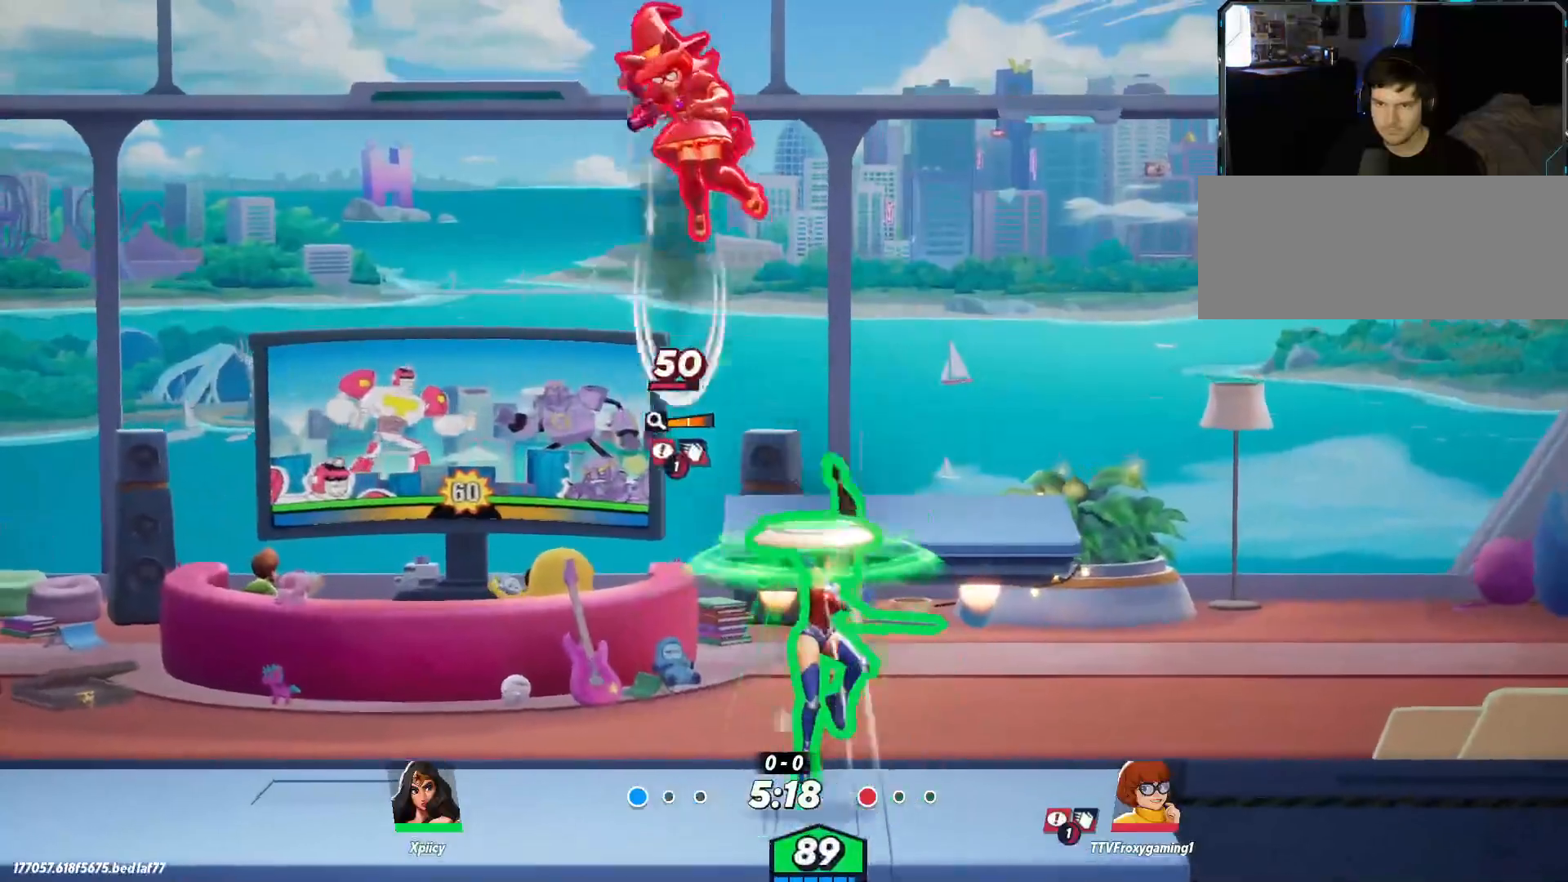
{"keys": ["a", "s"], "events": [[100, "return", "down"], [183, "return", "up"], [283, "a", "up"], [367, "a", "down"]]}
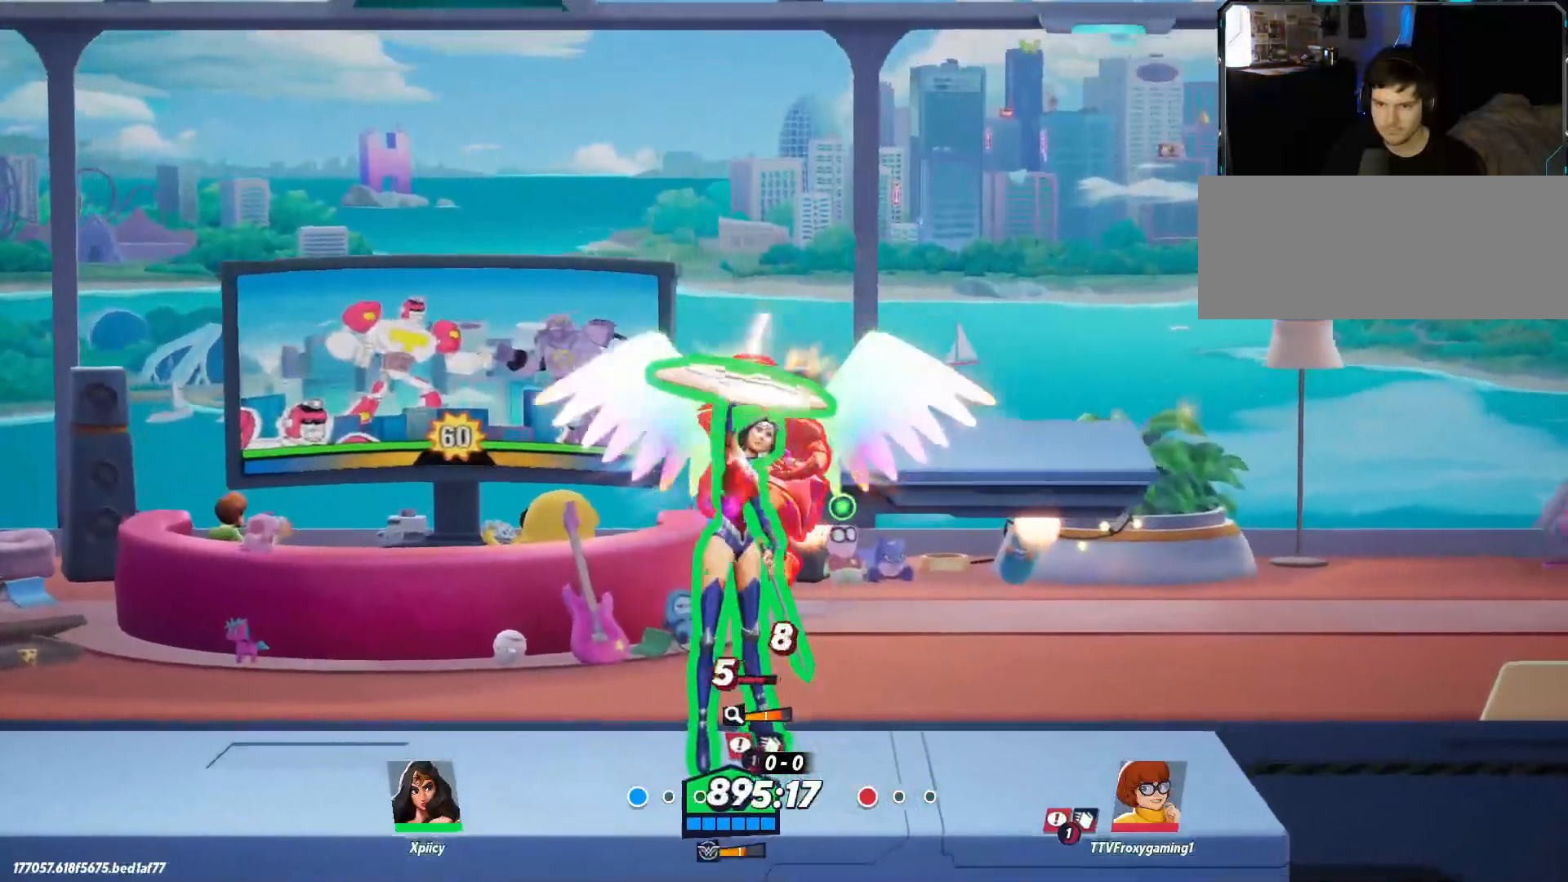
{"keys": ["a"], "events": [[150, "s", "up"], [200, "space", "down"], [283, "space", "up"], [333, "space", "down"], [383, "backspace", "down"], [433, "space", "up"], [483, "backspace", "up"]]}
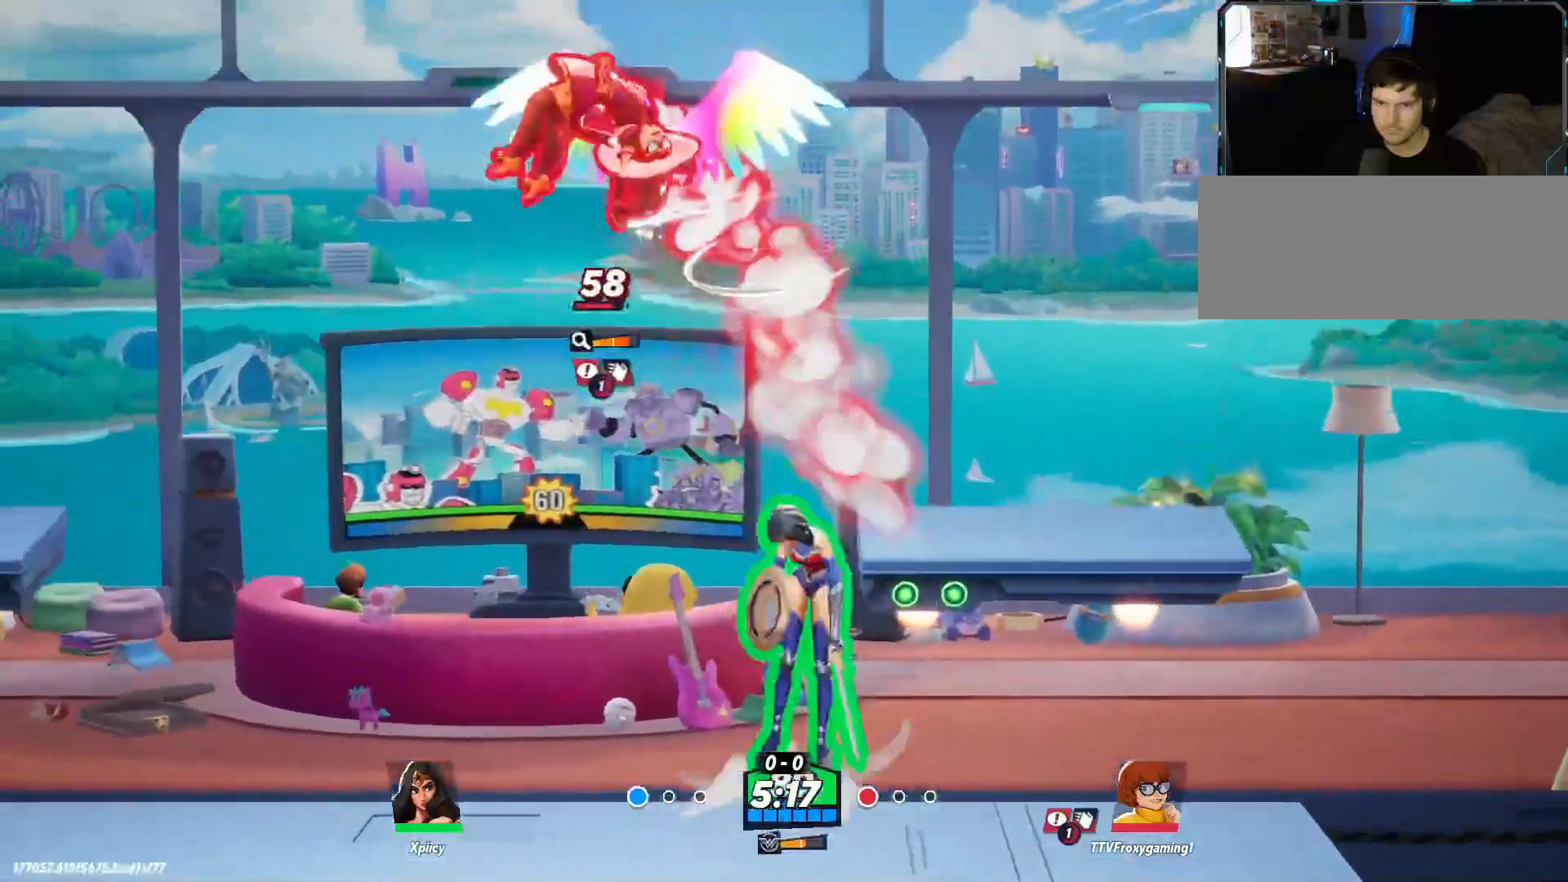
{"keys": ["a", "s"], "events": [[117, "s", "down"]]}
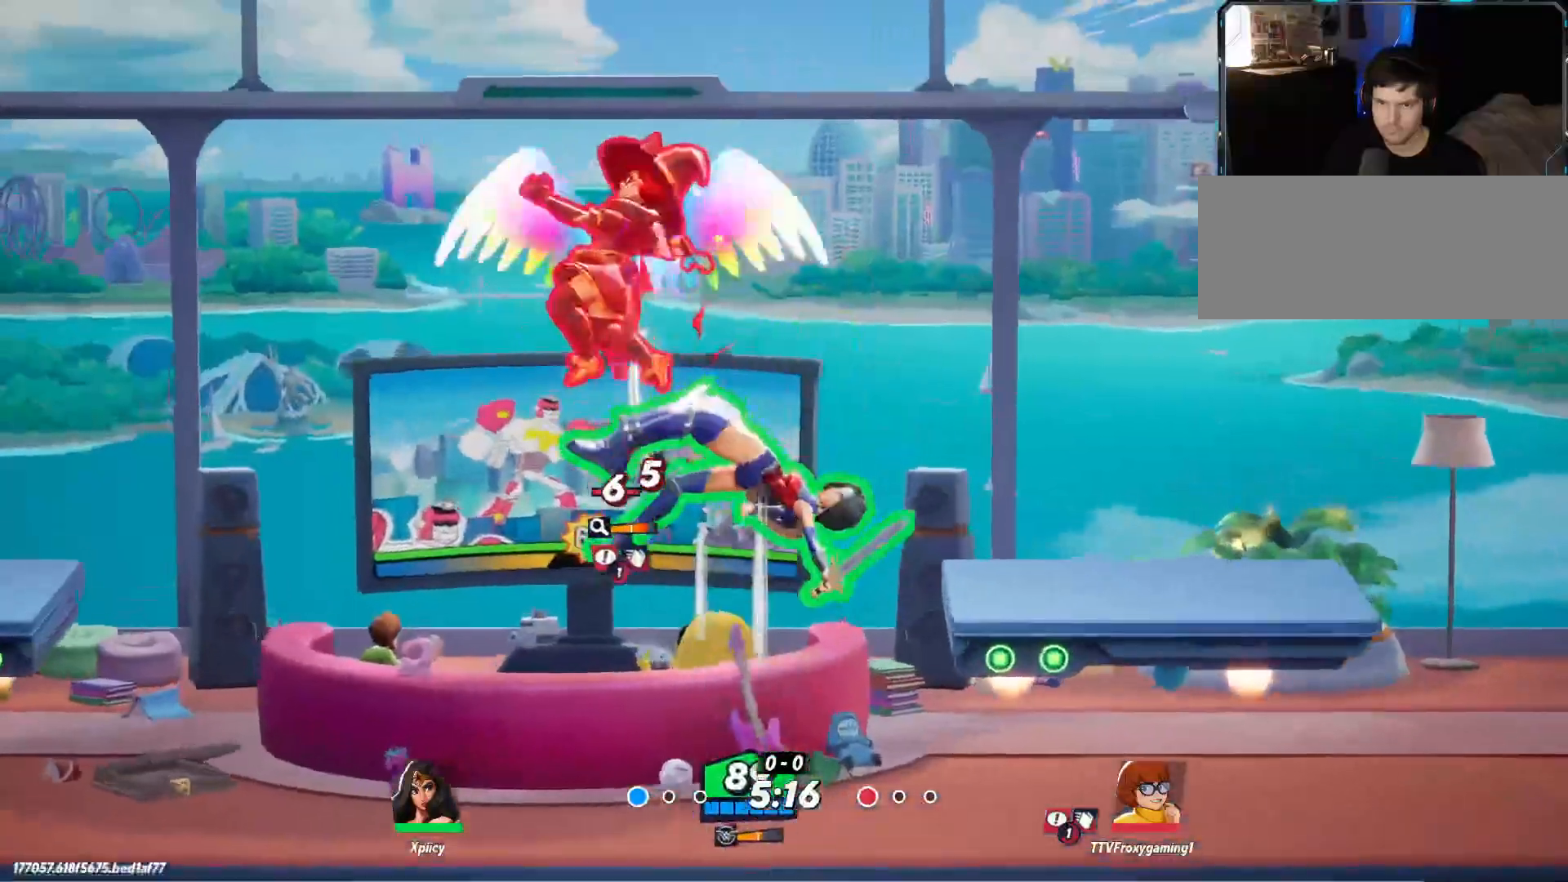
{"keys": ["a"], "events": [[267, "s", "up"], [400, "space", "down"], [483, "space", "up"]]}